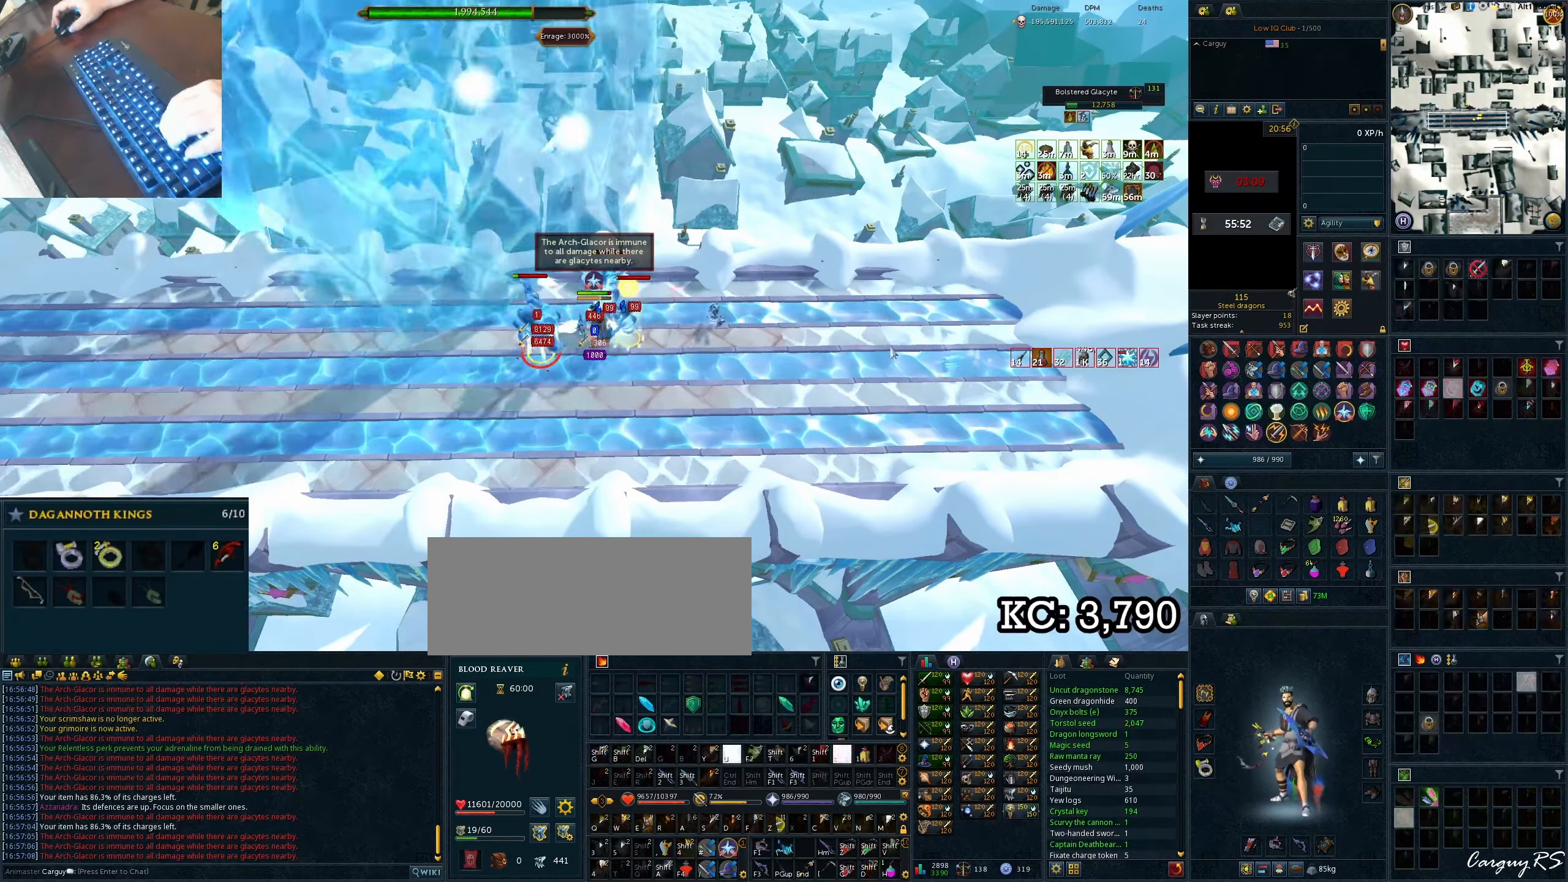
Gameplay with keyboard; each line is a JSON object with the keys held at the frame after it. "events" lists presses ("down") and releases ("up") of "0", "1", "2", "3", "4", "5", "6", "7", "8", "9", "alt_l", "alt_r", "b", "backspace", "c", "caps_lock", "ctrl_l", "ctrl_r", "d", "down", "e", "equals", "escape", "f", "g", "h", "i", "j", "k", "l", "left", "m", "minus", "n", "o", "p", "q", "return", "right", "shift_l", "shift_r", "space", "t", "tab", "tilde", "u", "up", "v", "w", "x", "y" and "z" between this image and that frame as [ms after this image, input, new state], when the widget could be followed in between; "a", "r" and "s" appear only as held states. No other keys are recorded. Mouse input is not recorded.
{"keys": ["s"]}
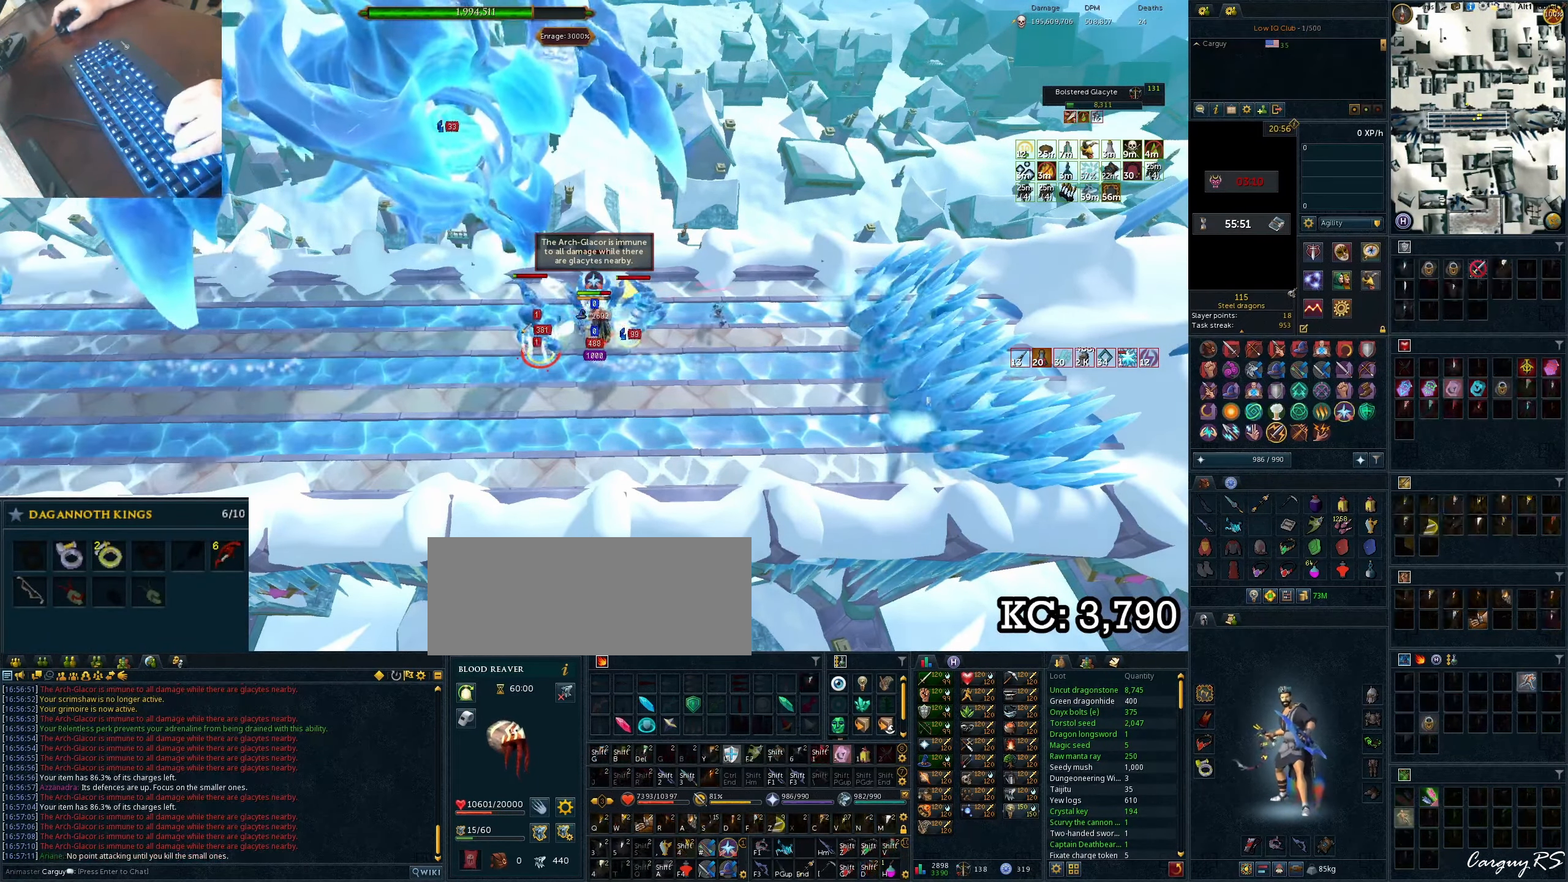
{"keys": []}
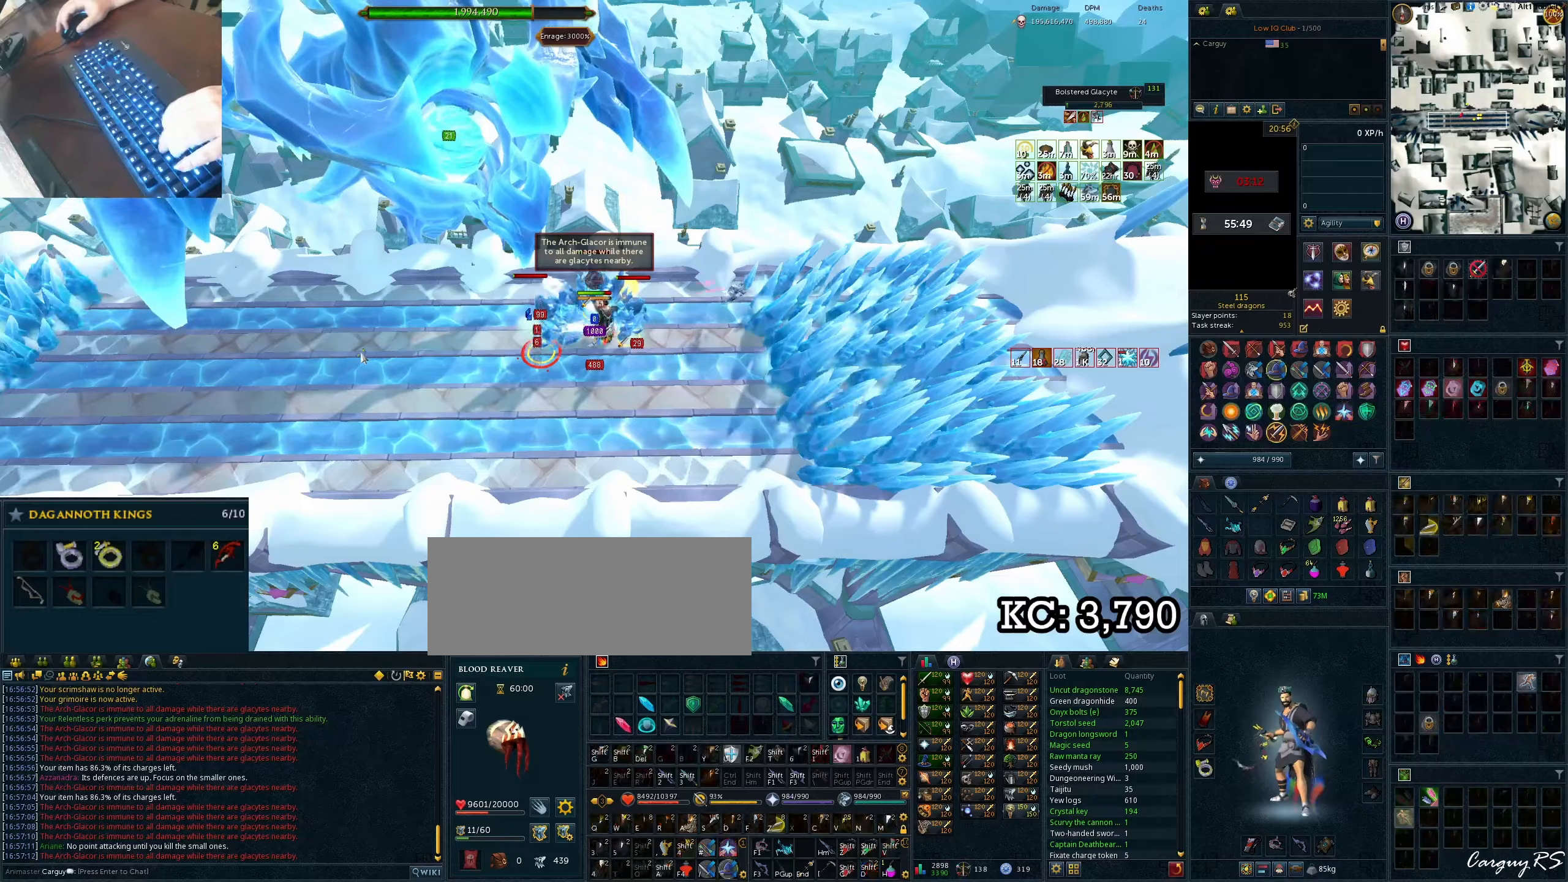
{"keys": [], "events": [[367, "q", "down"], [400, "q", "up"], [433, "q", "down"], [450, "q", "up"], [467, "q", "down"], [500, "q", "up"]]}
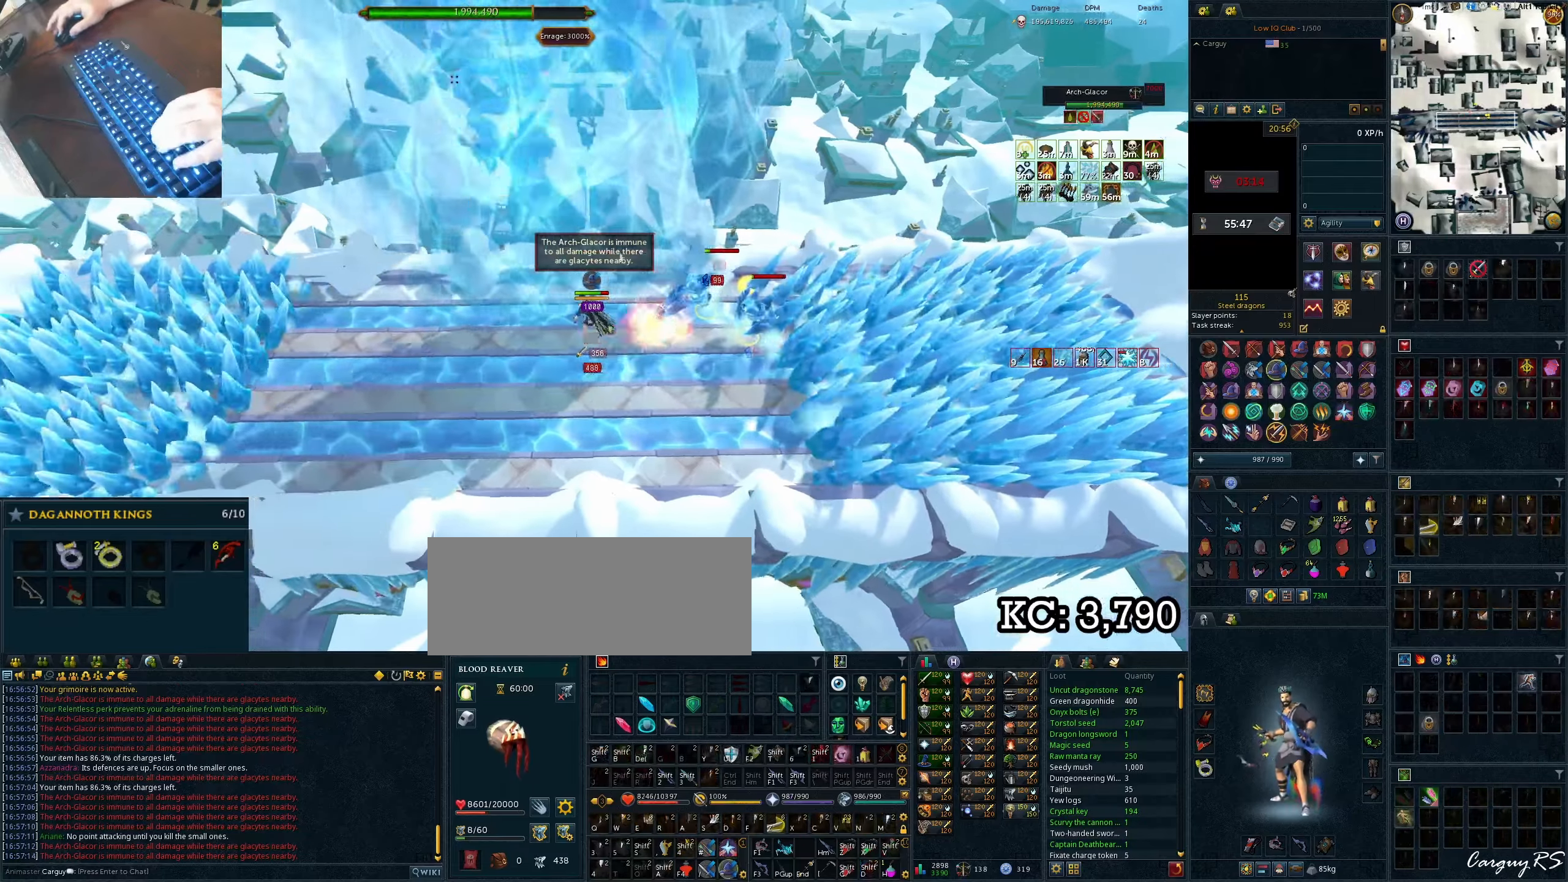
{"keys": ["a"]}
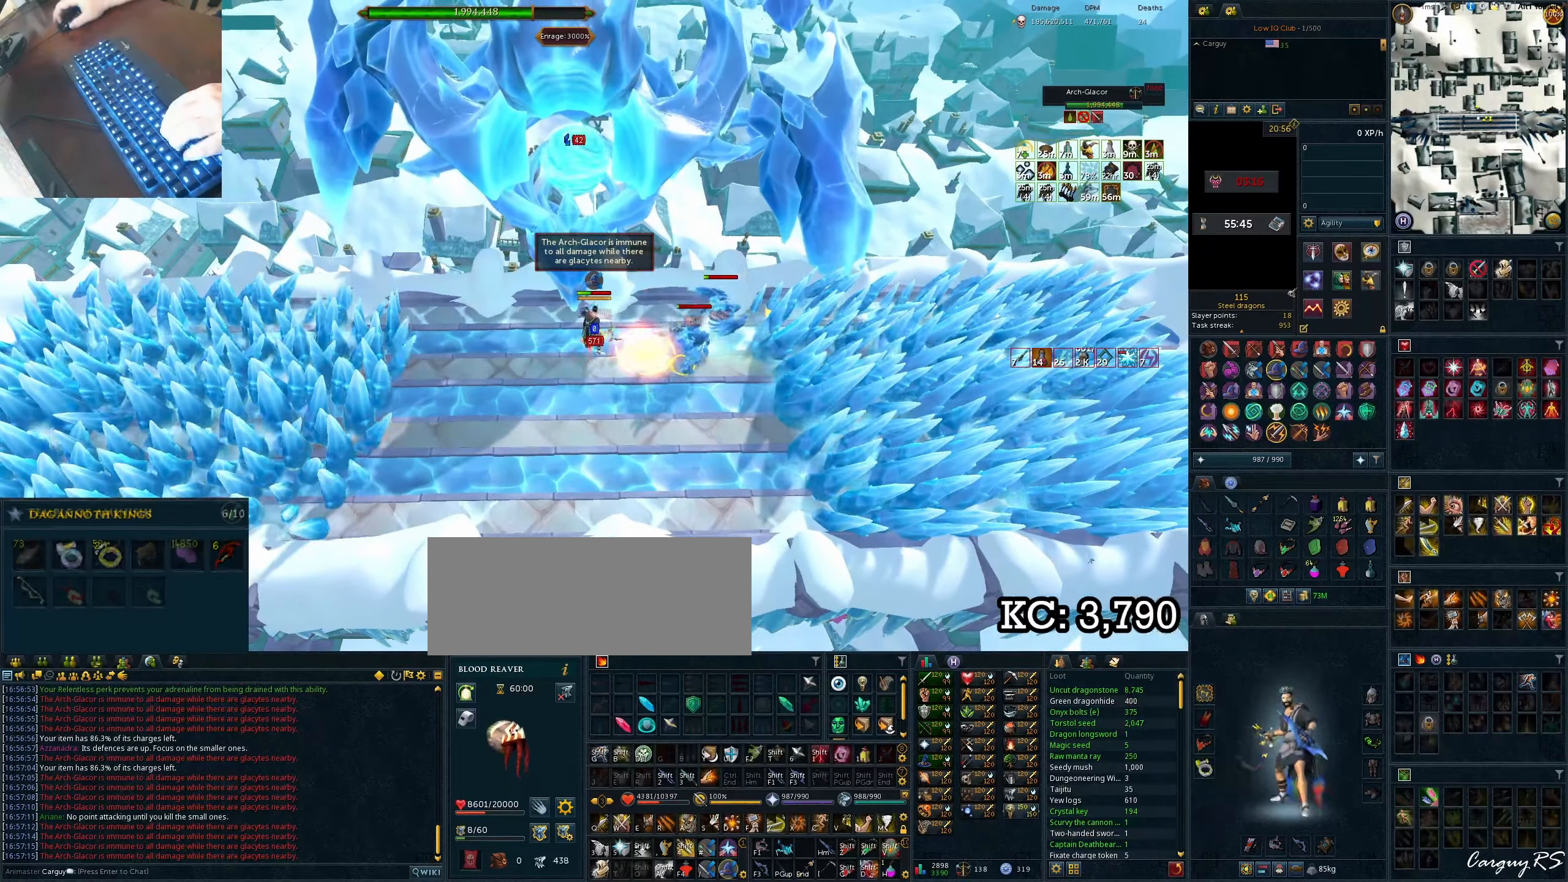
{"keys": ["4"]}
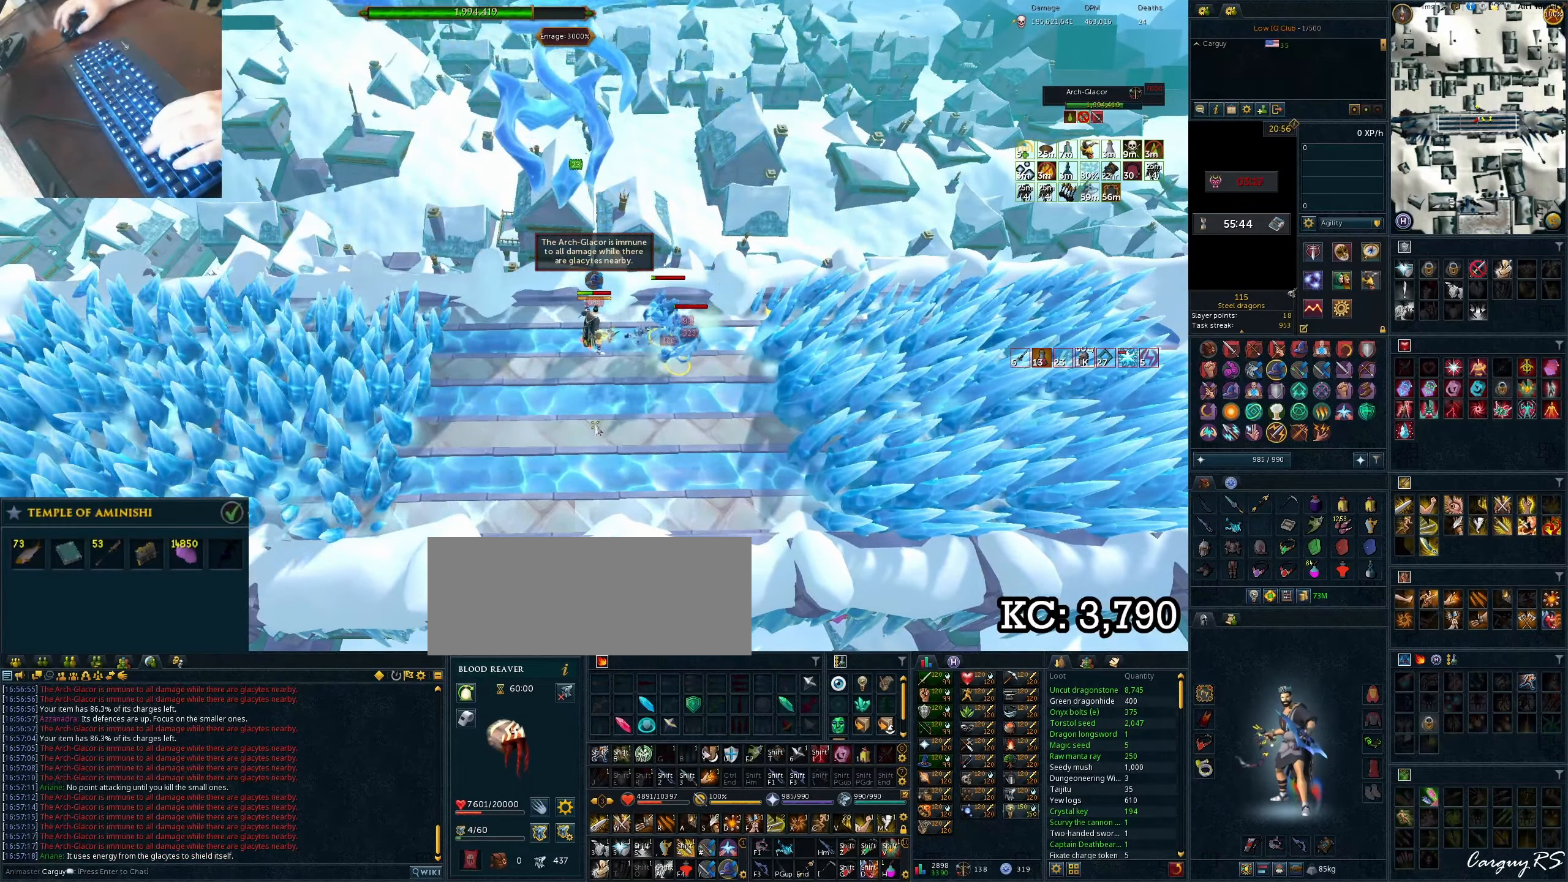
{"keys": ["x"], "events": [[17, "4", "up"], [33, "4", "down"], [67, "4", "up"], [367, "x", "down"], [417, "x", "up"], [433, "x", "down"], [450, "x", "up"], [483, "x", "down"]]}
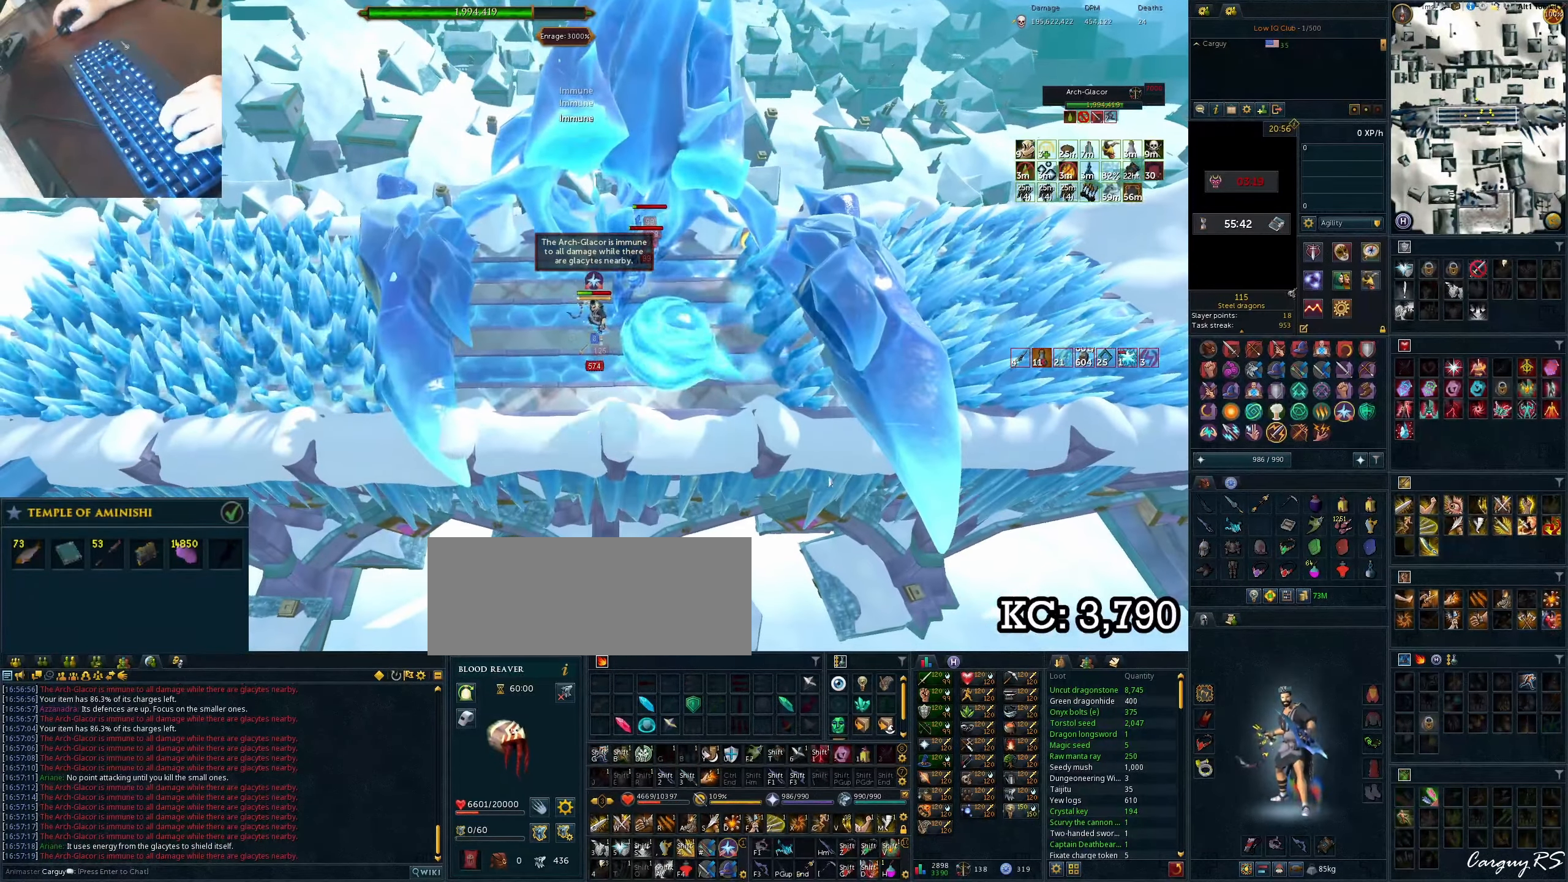
{"keys": ["c"], "events": [[50, "x", "up"], [100, "x", "down"], [150, "x", "up"], [400, "c", "down"], [433, "c", "up"], [450, "c", "down"], [483, "c", "up"], [500, "c", "down"]]}
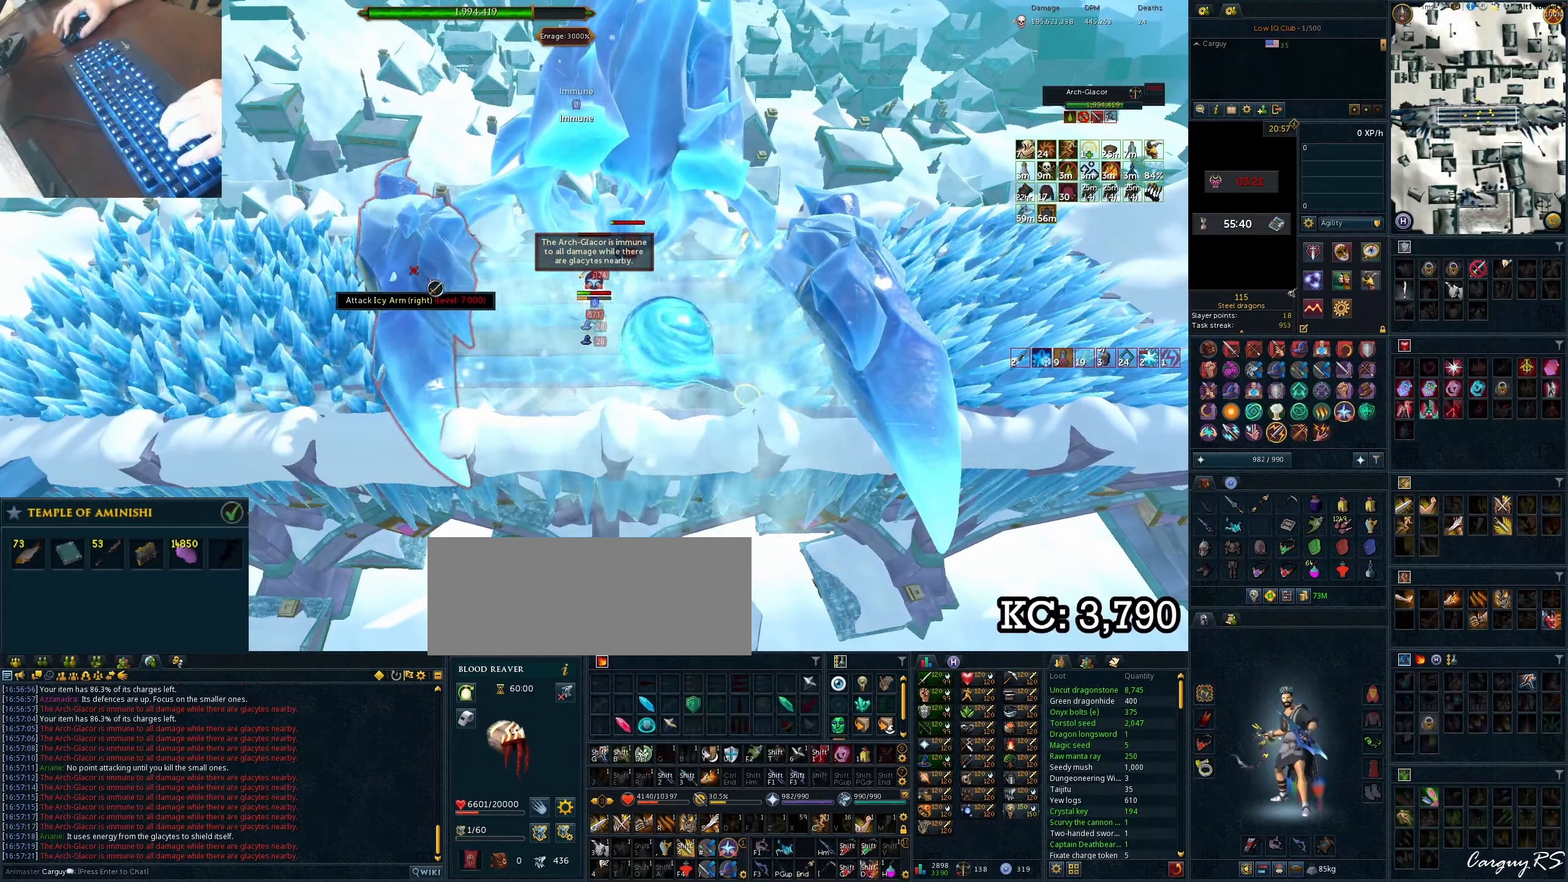
{"keys": ["e"], "events": [[33, "c", "up"], [50, "c", "down"], [67, "c", "up"], [83, "c", "down"], [117, "c", "up"], [133, "c", "down"], [150, "c", "up"], [400, "e", "down"], [433, "e", "up"], [450, "e", "down"], [467, "e", "up"], [500, "e", "down"]]}
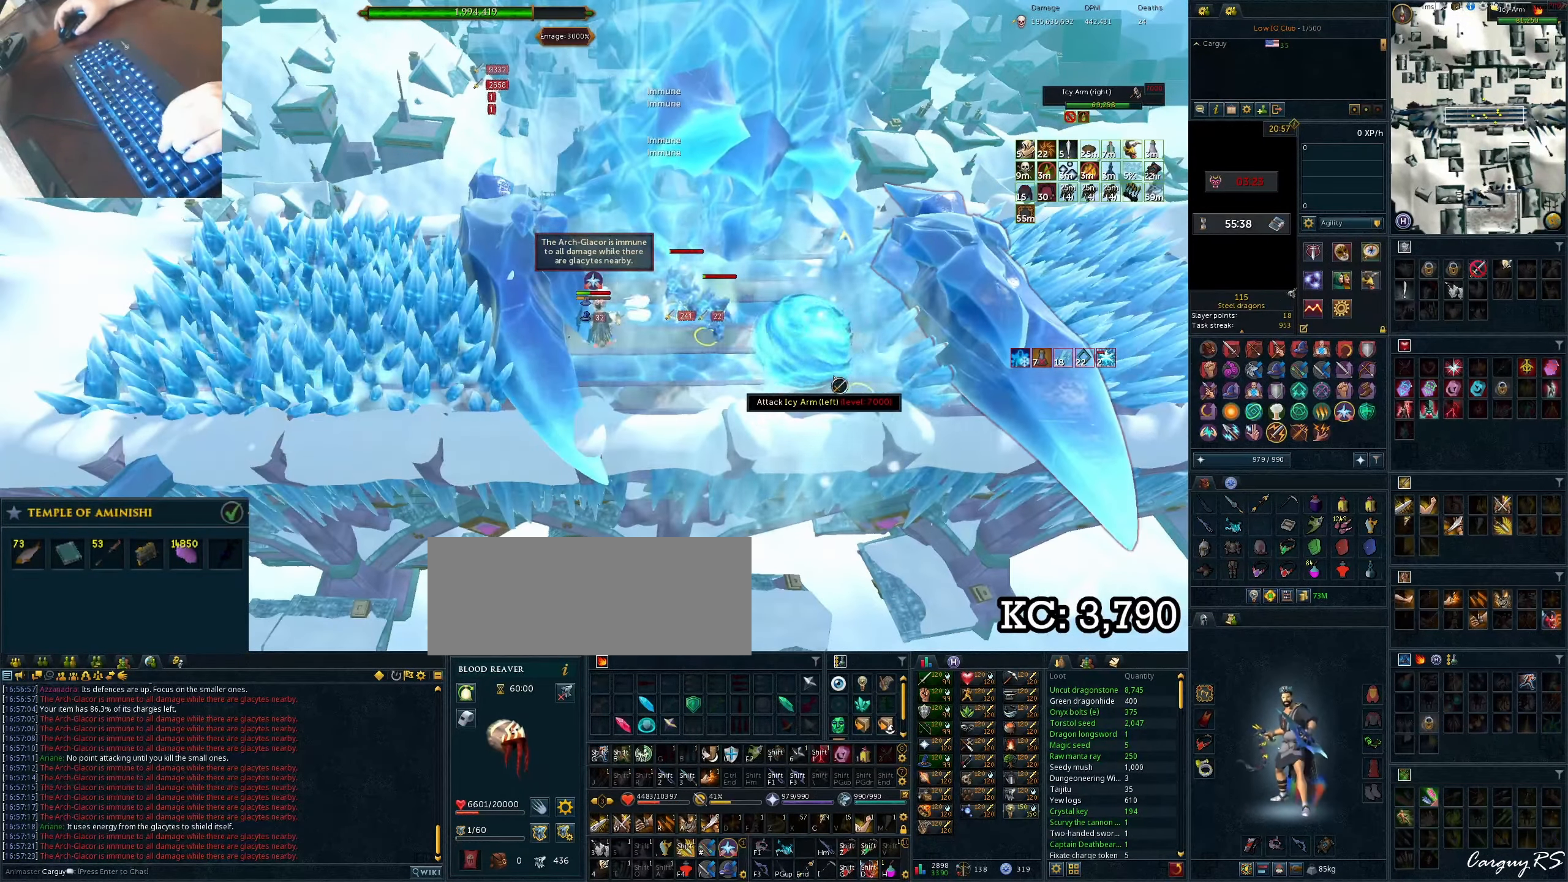
{"keys": [], "events": [[17, "e", "up"], [50, "e", "down"], [133, "e", "up"], [150, "e", "down"], [167, "e", "up"], [417, "e", "down"], [450, "e", "up"], [467, "e", "down"], [500, "e", "up"]]}
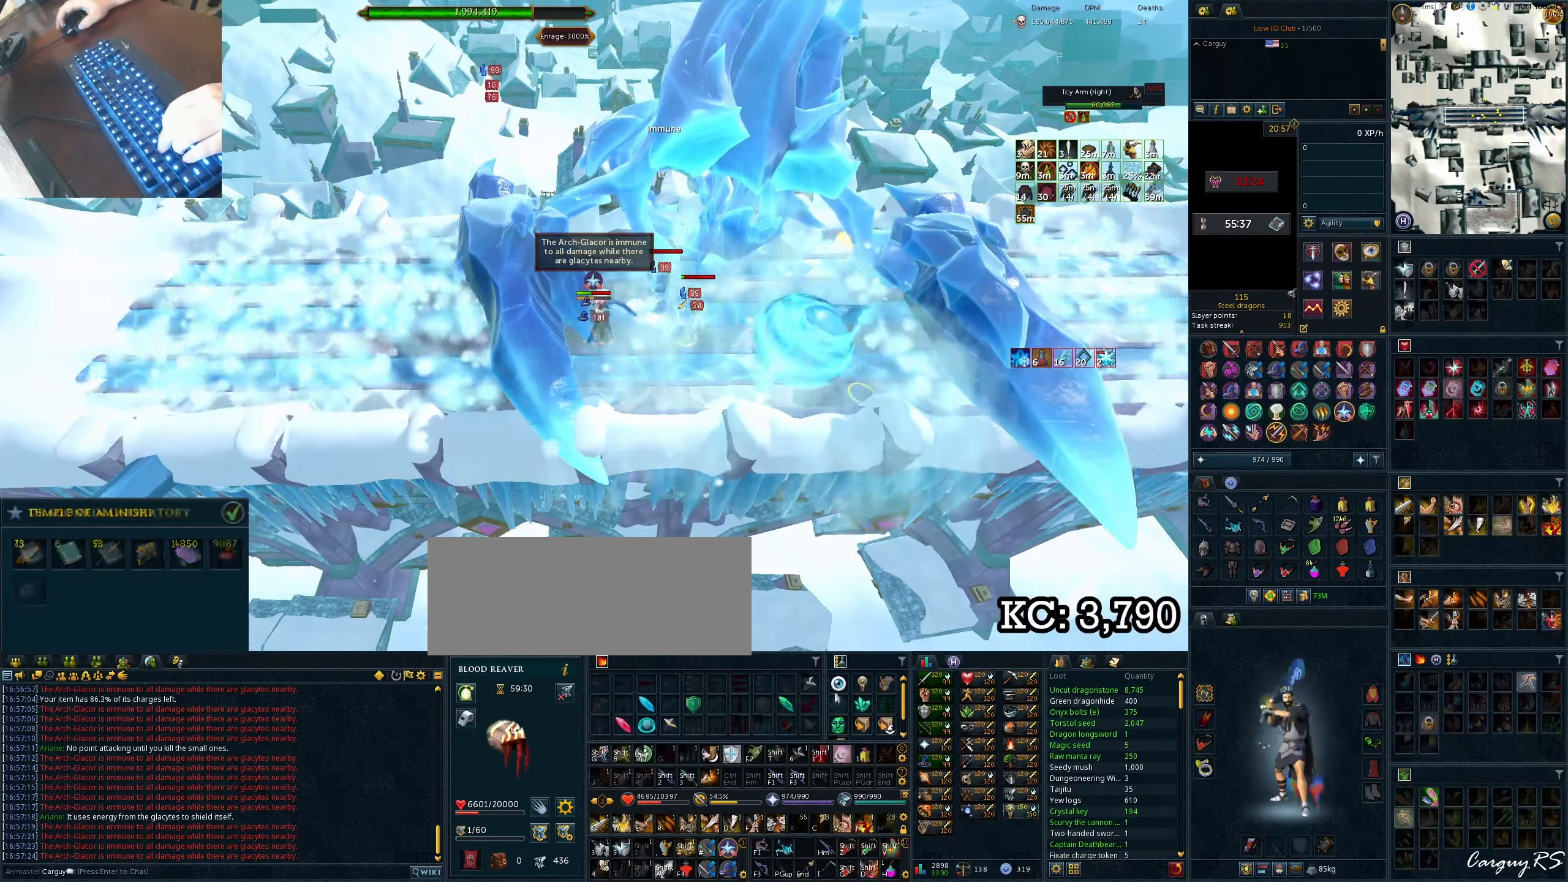
{"keys": [], "events": [[17, "e", "down"], [33, "e", "up"], [67, "e", "down"], [83, "e", "up"], [483, "f", "down"], [500, "f", "up"]]}
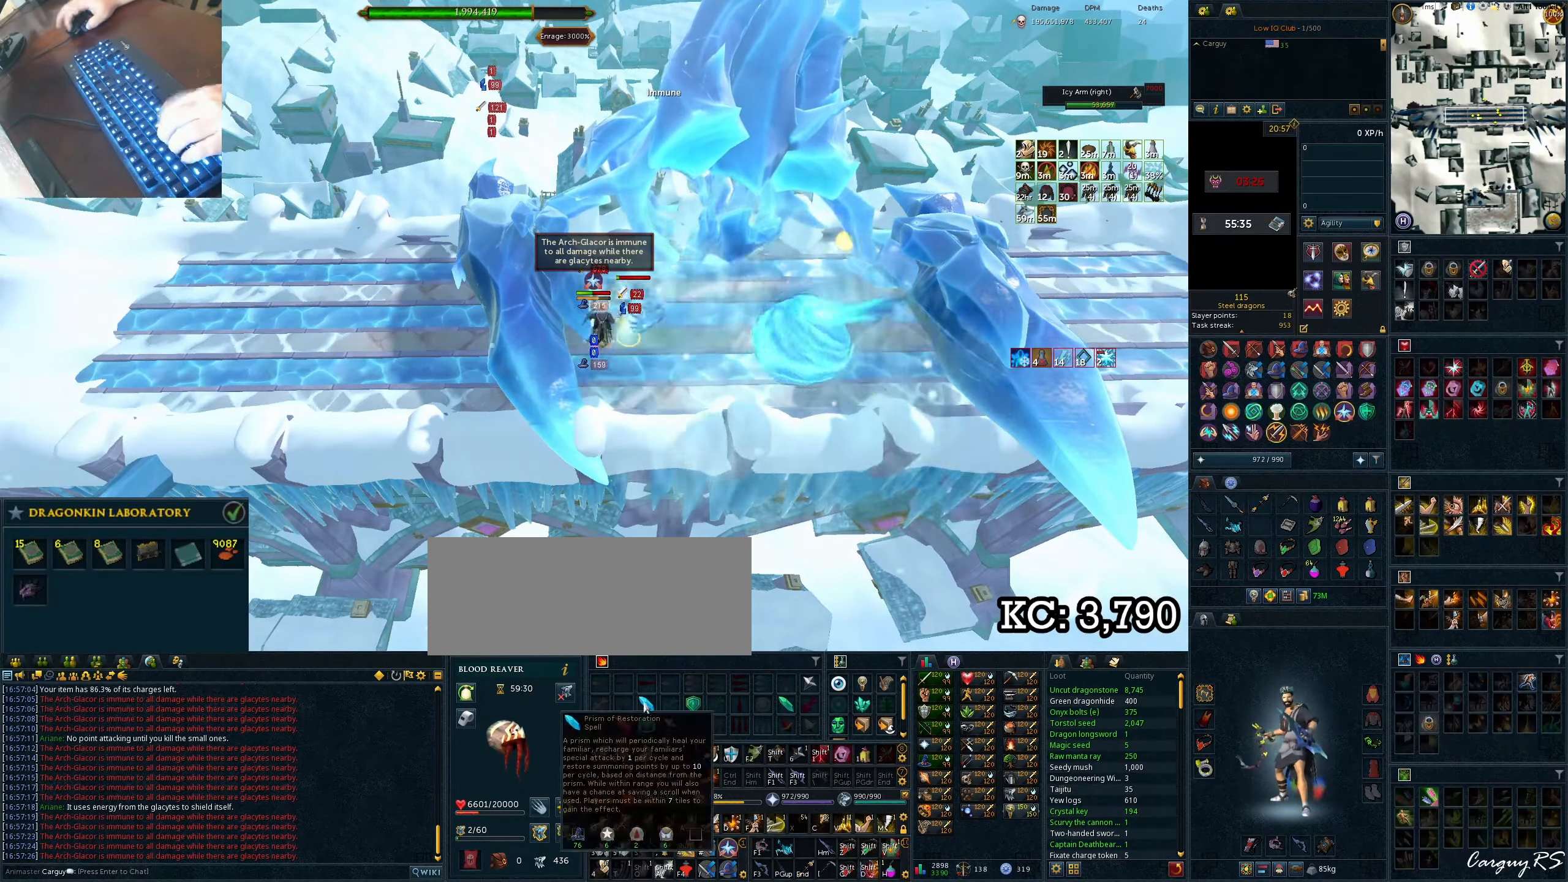
{"keys": ["s"]}
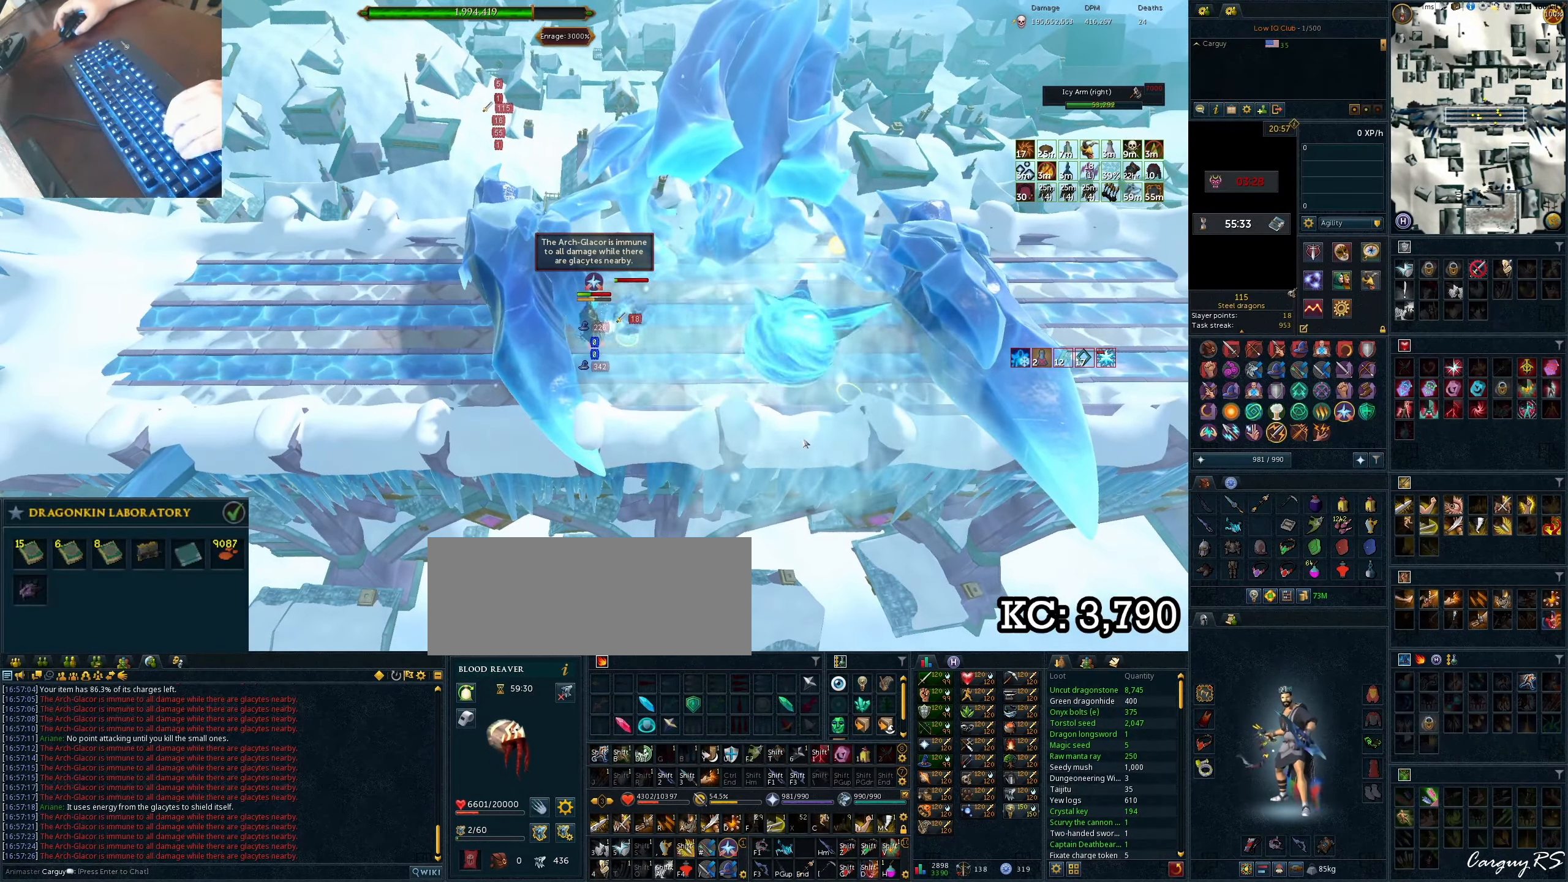
{"keys": []}
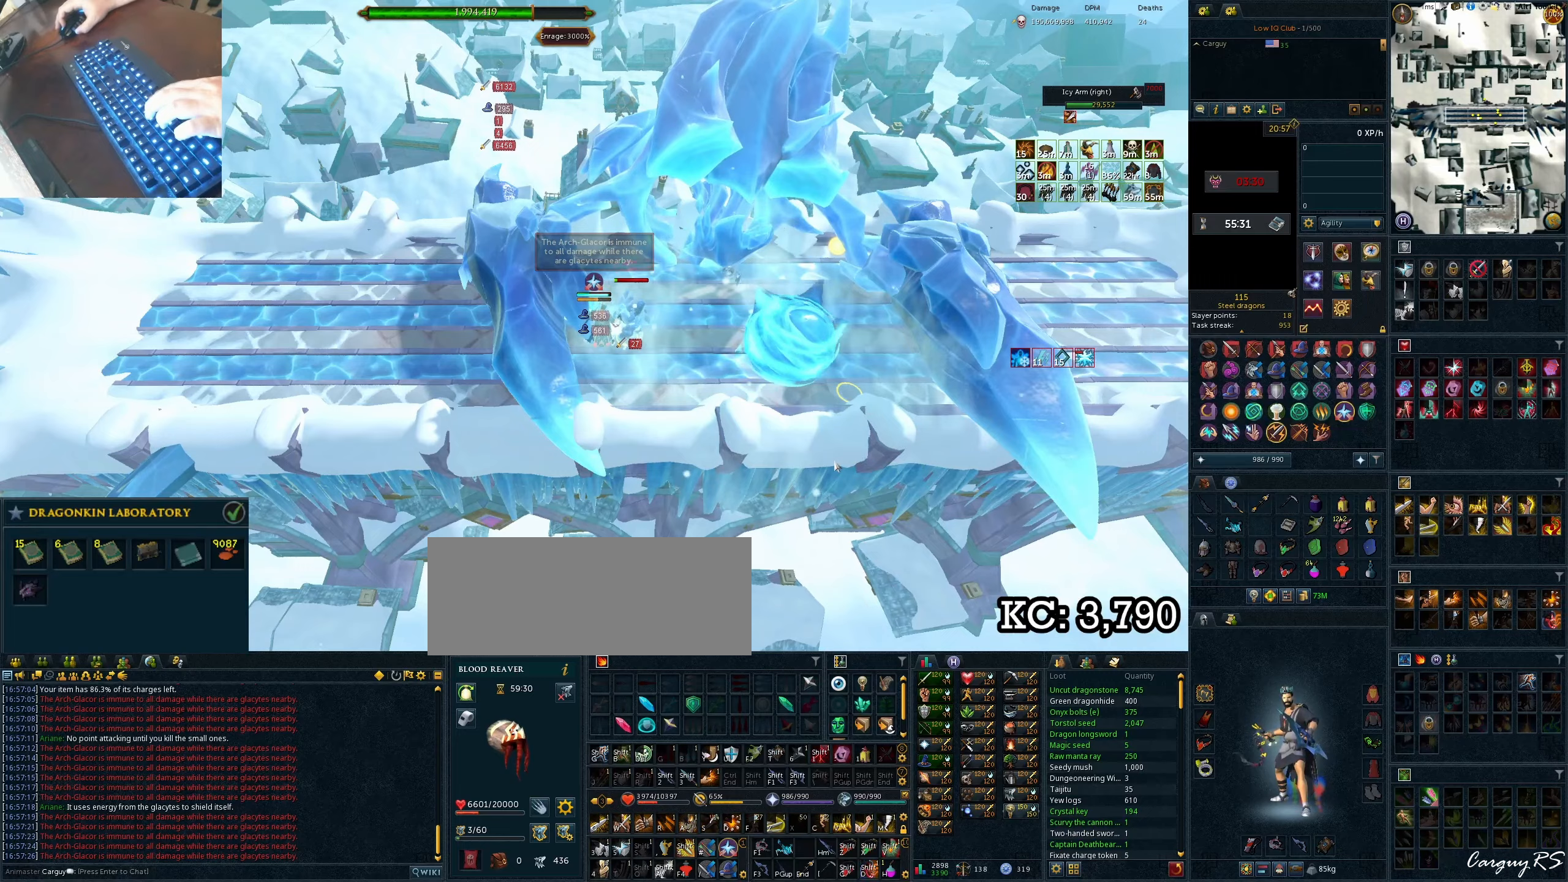
{"keys": [], "events": [[17, "m", "down"], [33, "m", "up"], [67, "m", "down"], [83, "m", "up"], [100, "m", "down"], [133, "m", "up"], [150, "m", "down"], [167, "equals", "down"], [167, "m", "up"], [200, "equals", "up"]]}
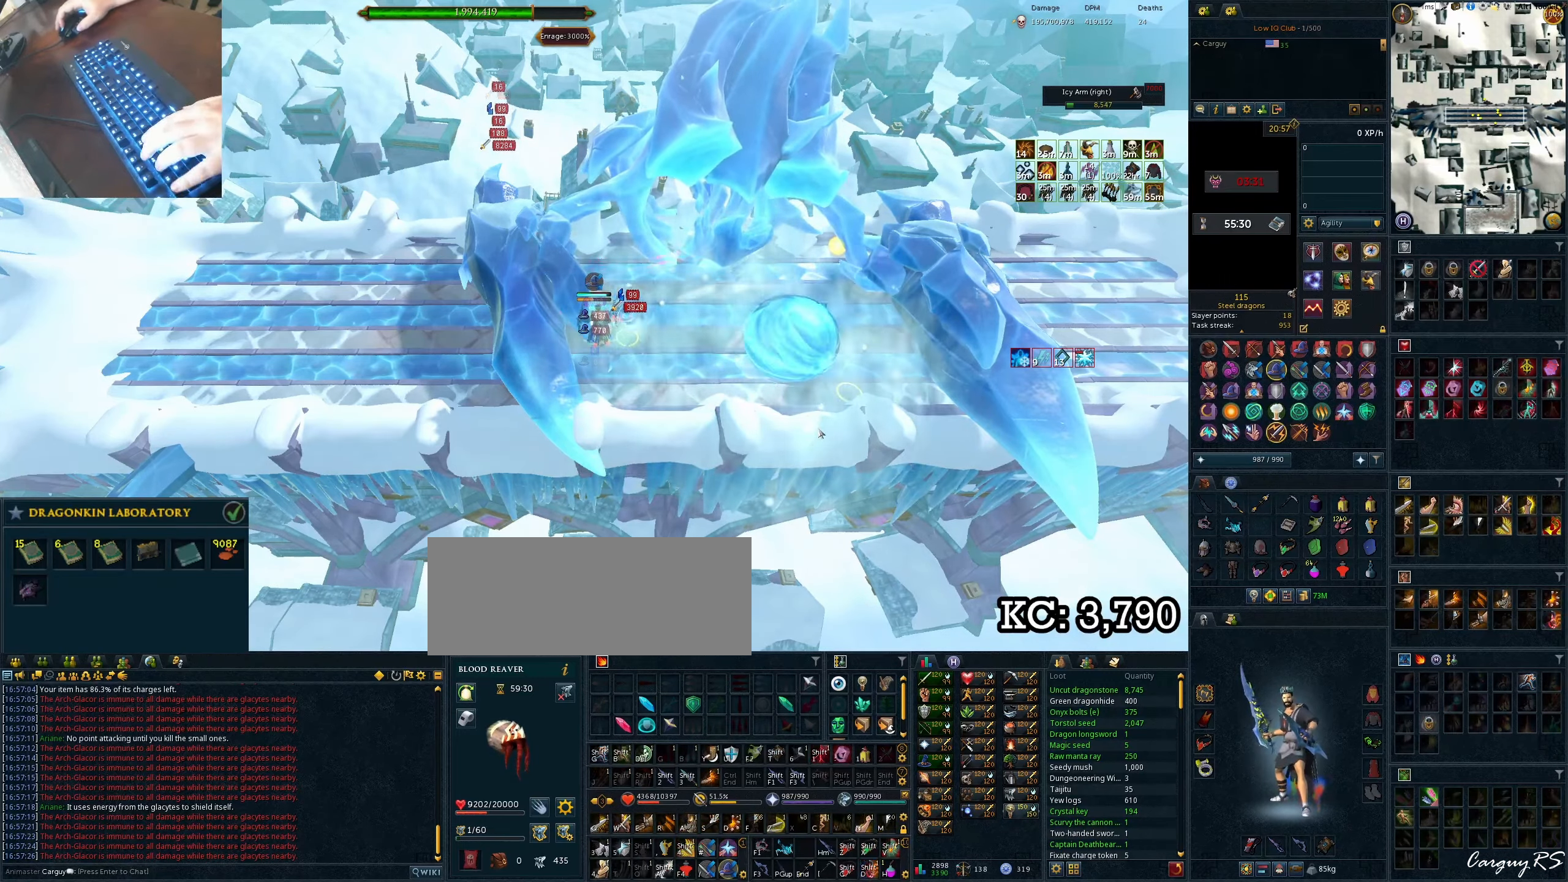
{"keys": [], "events": [[33, "5", "down"], [50, "5", "up"], [83, "5", "down"], [100, "5", "up"], [117, "5", "down"], [133, "5", "up"], [150, "5", "down"], [183, "5", "up"]]}
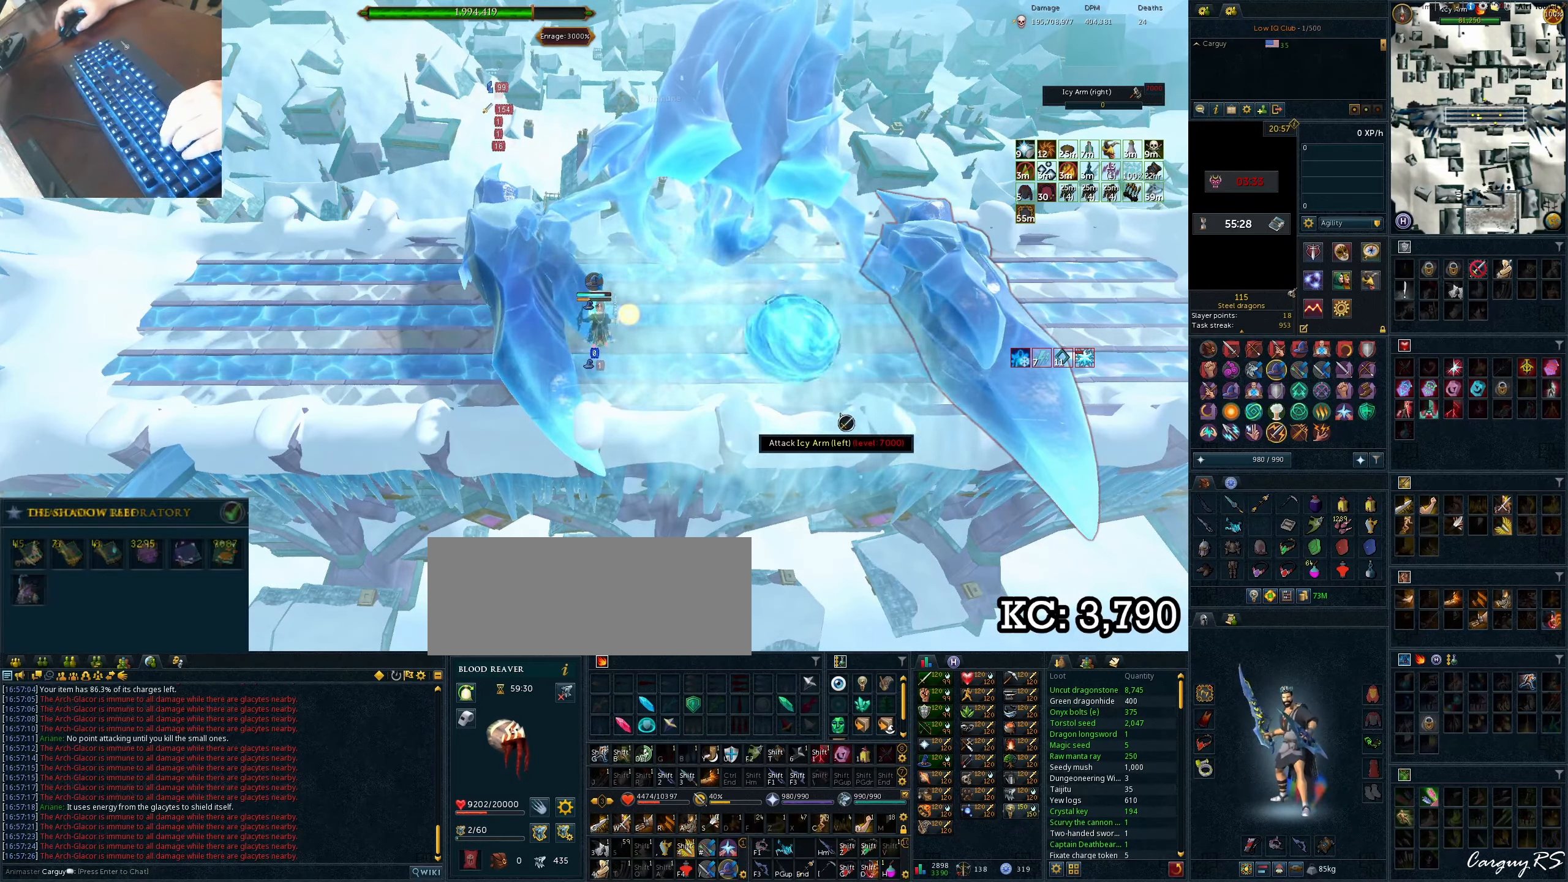
{"keys": [], "events": [[17, "e", "down"], [50, "e", "up"], [67, "e", "down"], [83, "e", "up"], [117, "e", "down"], [133, "e", "up"], [150, "e", "down"], [183, "e", "up"], [233, "e", "down"], [250, "e", "up"], [267, "e", "down"], [300, "e", "up"], [317, "e", "down"], [333, "e", "up"], [367, "e", "down"], [383, "e", "up"], [400, "e", "down"], [433, "e", "up"]]}
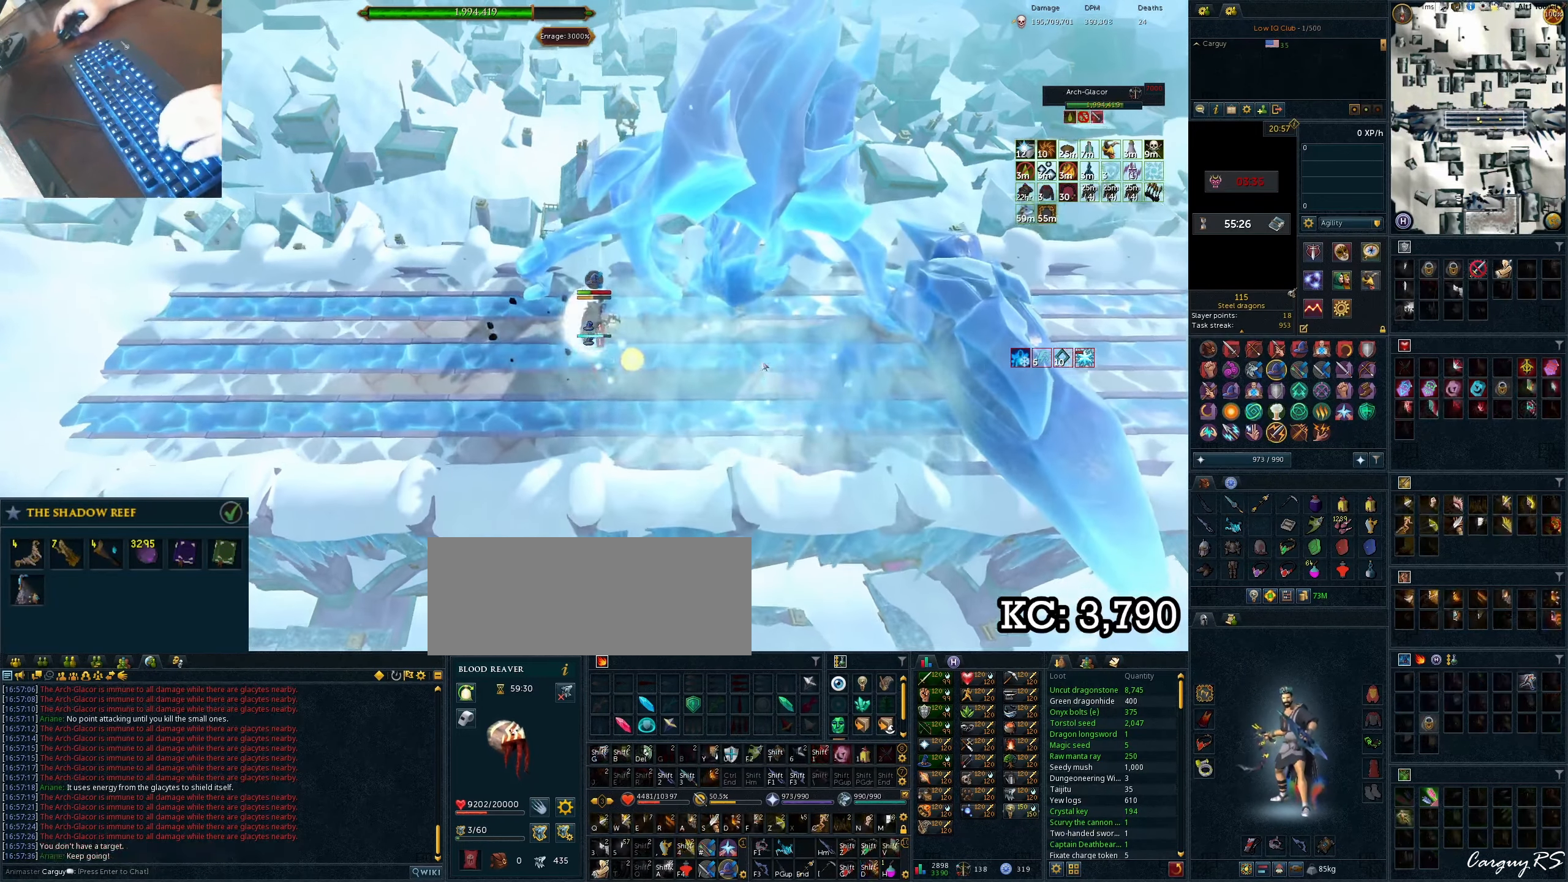
{"keys": [], "events": [[200, "e", "down"], [217, "e", "up"], [233, "e", "down"], [267, "e", "up"], [283, "e", "down"], [317, "e", "up"], [333, "e", "down"], [350, "e", "up"]]}
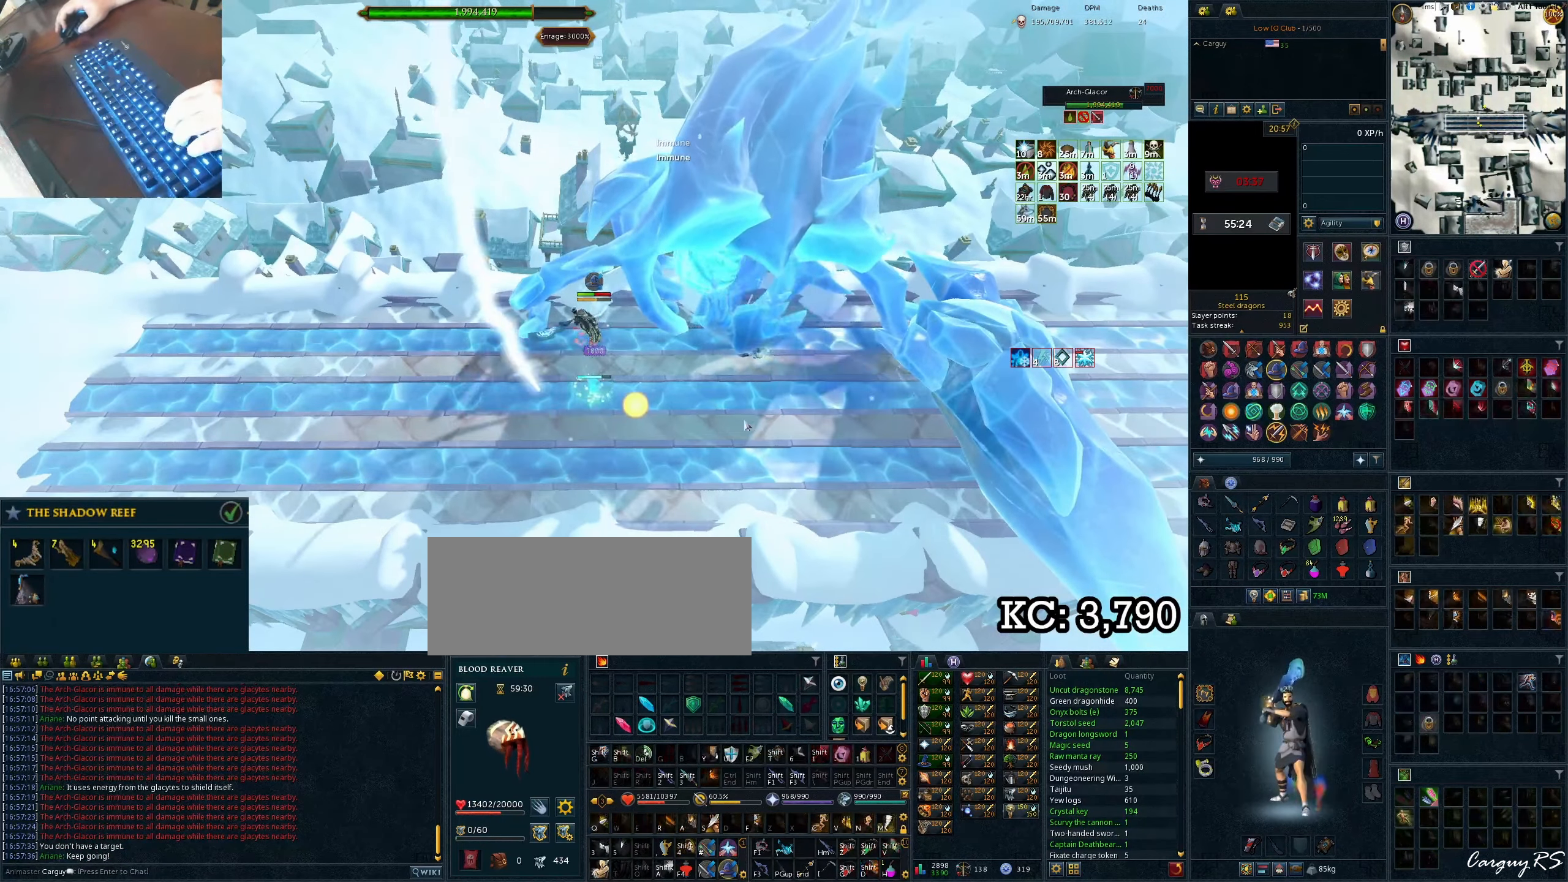
{"keys": [], "events": [[183, "shift_l", "down"], [233, "x", "down"], [250, "v", "down"], [267, "shift_l", "up"], [267, "x", "up"], [283, "v", "up"]]}
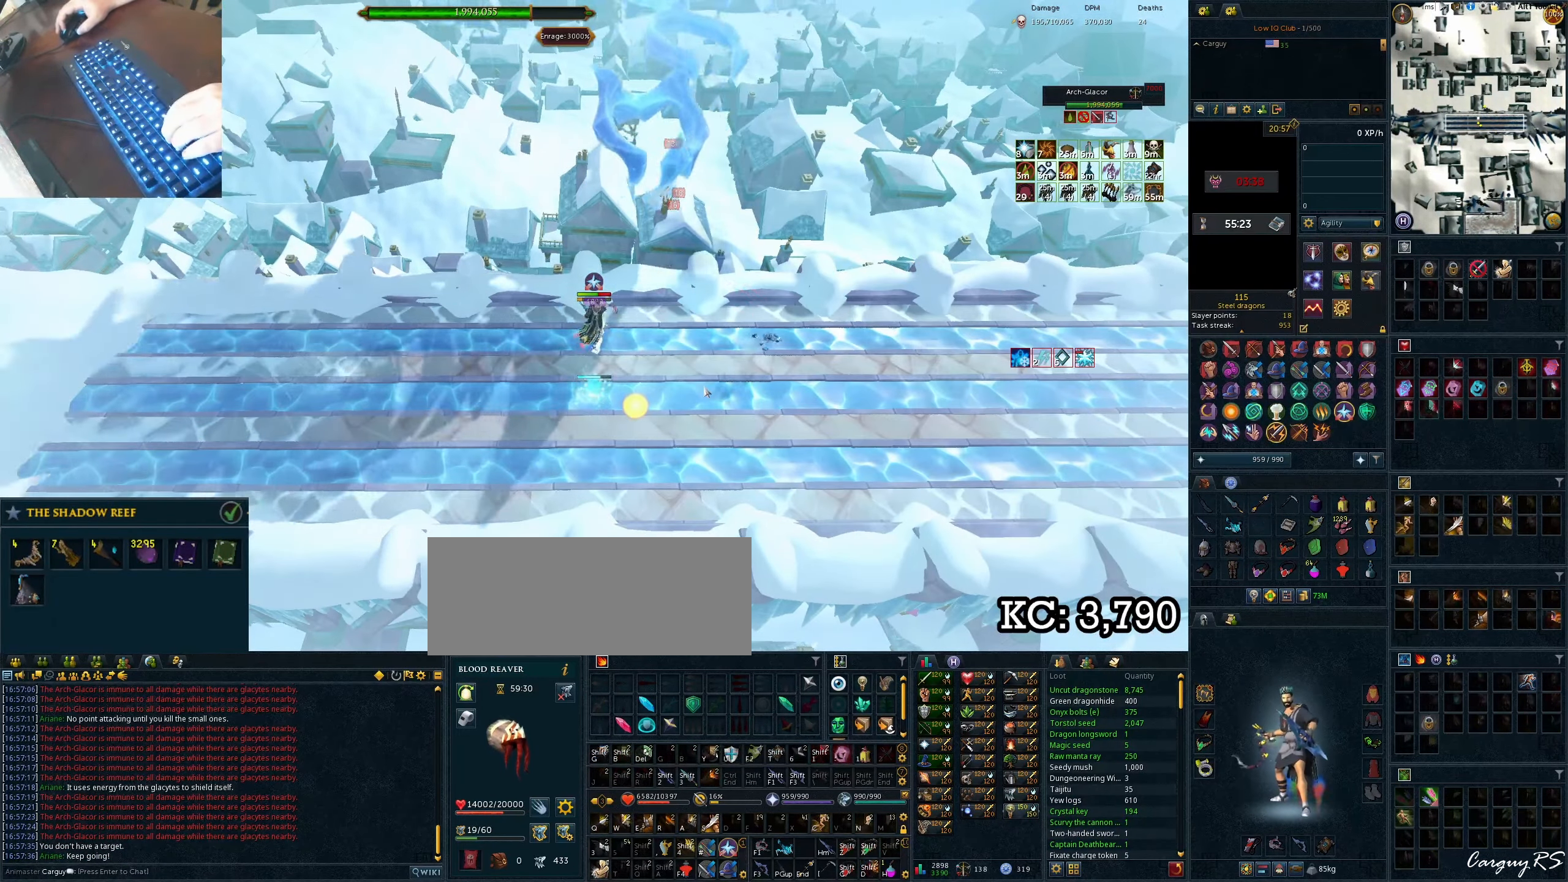
{"keys": [], "events": []}
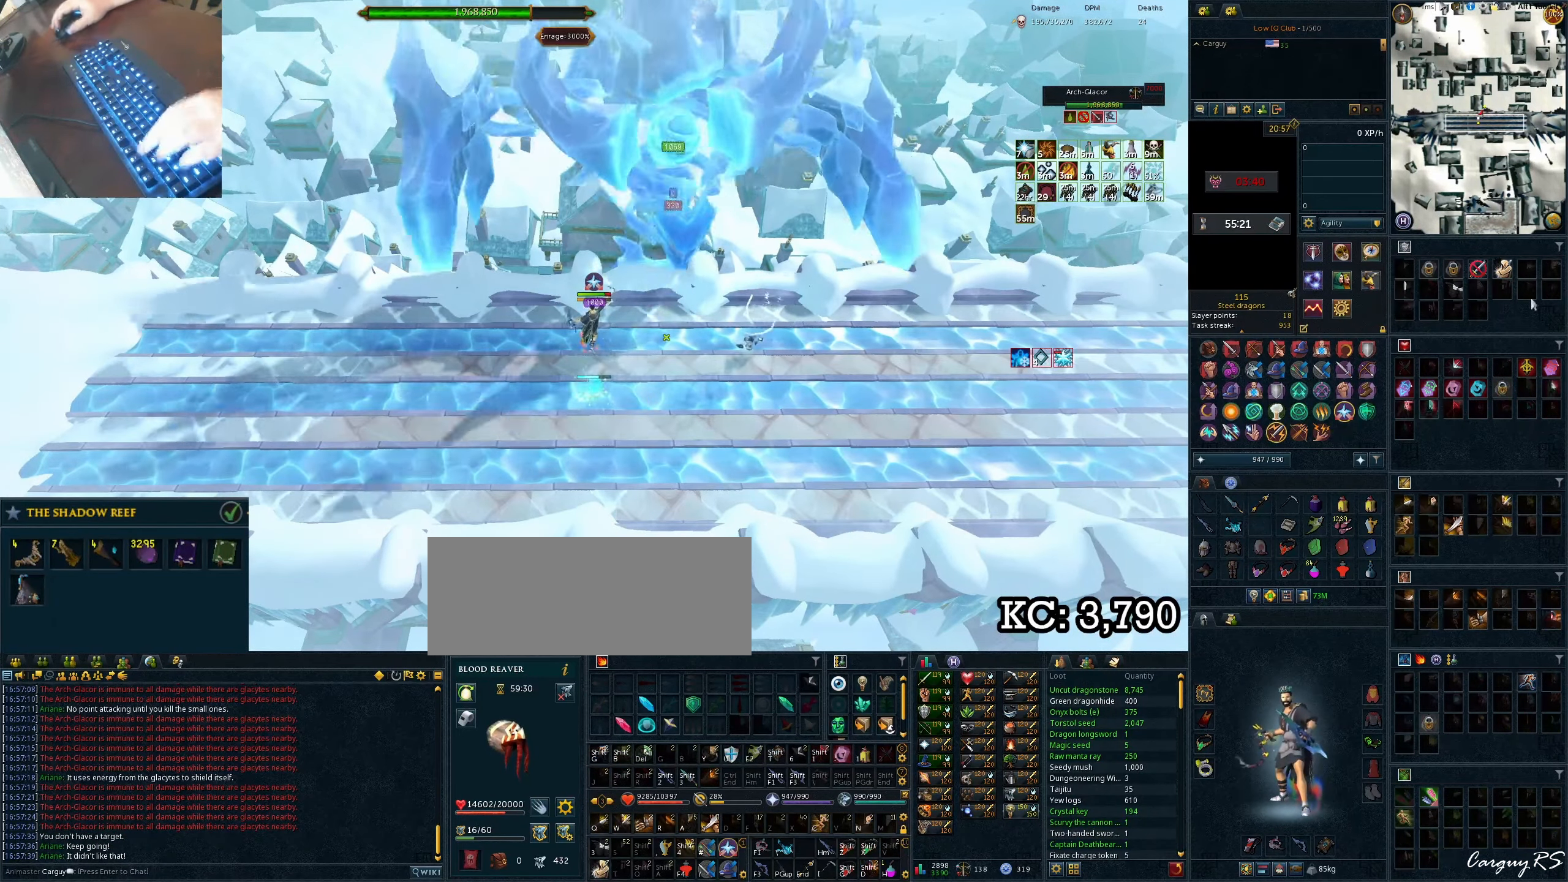
{"keys": [], "events": []}
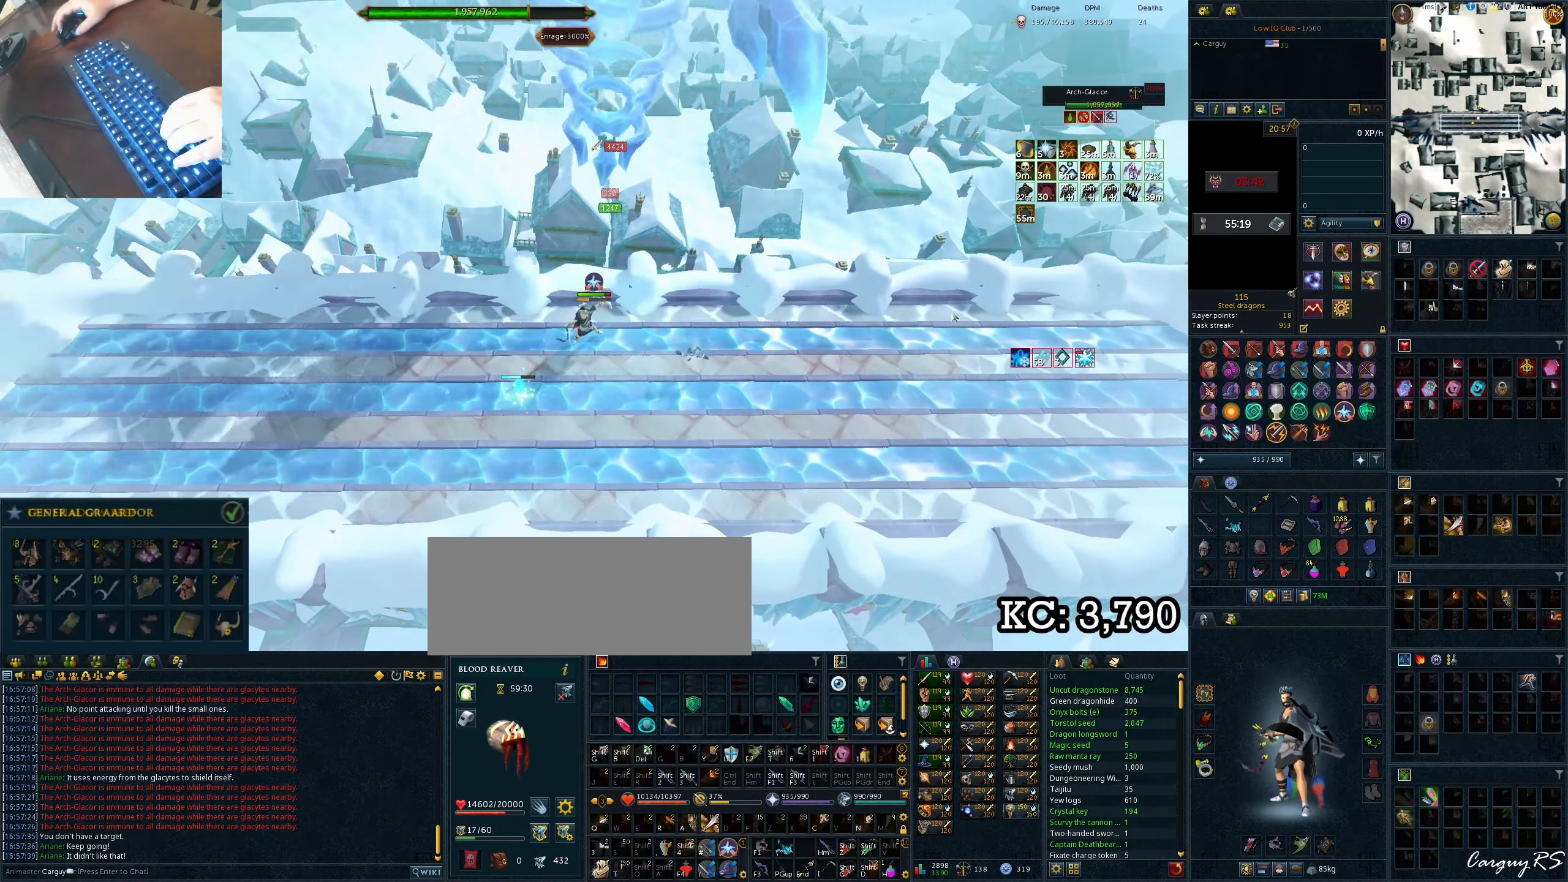
{"keys": [], "events": [[267, "e", "down"], [300, "e", "up"], [317, "e", "down"], [333, "e", "up"], [367, "e", "down"], [383, "e", "up"], [400, "e", "down"], [433, "e", "up"], [450, "e", "down"], [483, "e", "up"]]}
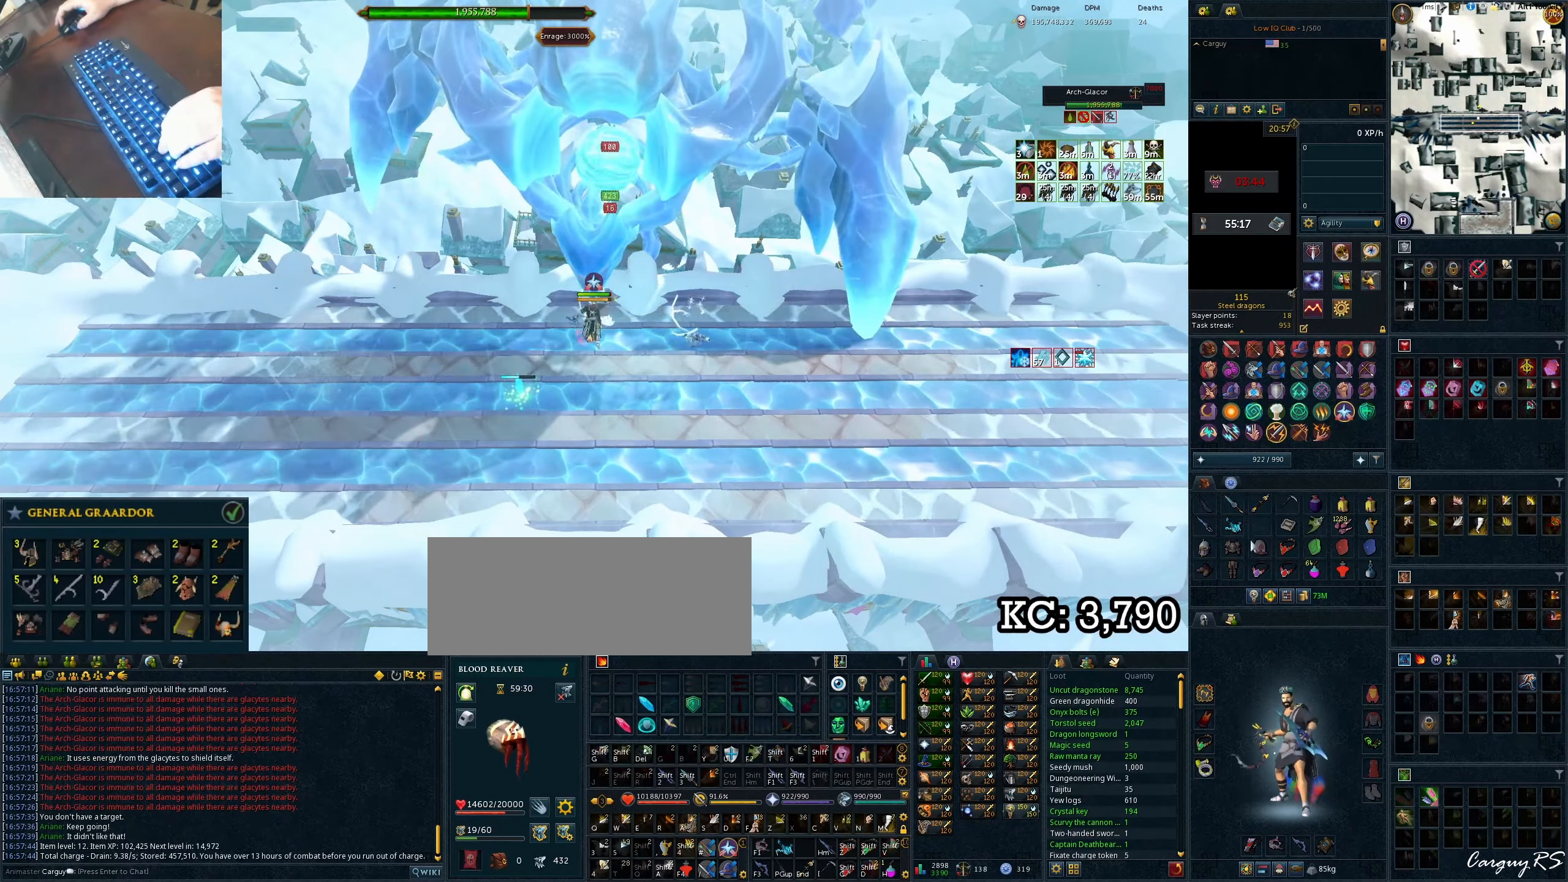
{"keys": [], "events": [[100, "equals", "down"], [117, "equals", "up"], [217, "e", "down"], [233, "e", "up"], [250, "e", "down"], [283, "e", "up"], [300, "e", "down"], [333, "e", "up"]]}
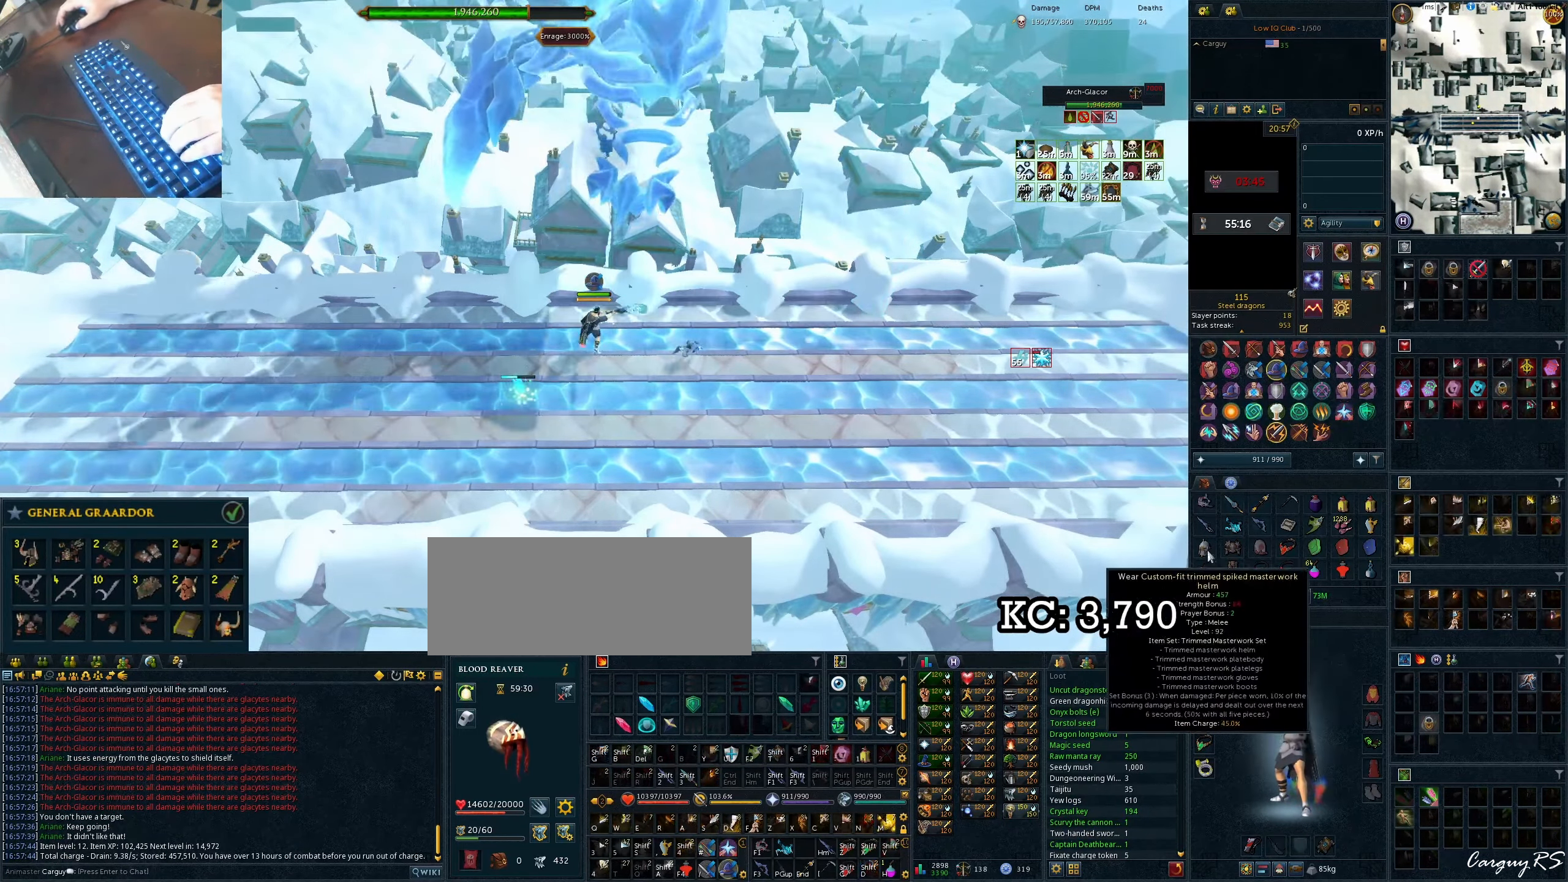
{"keys": ["a"]}
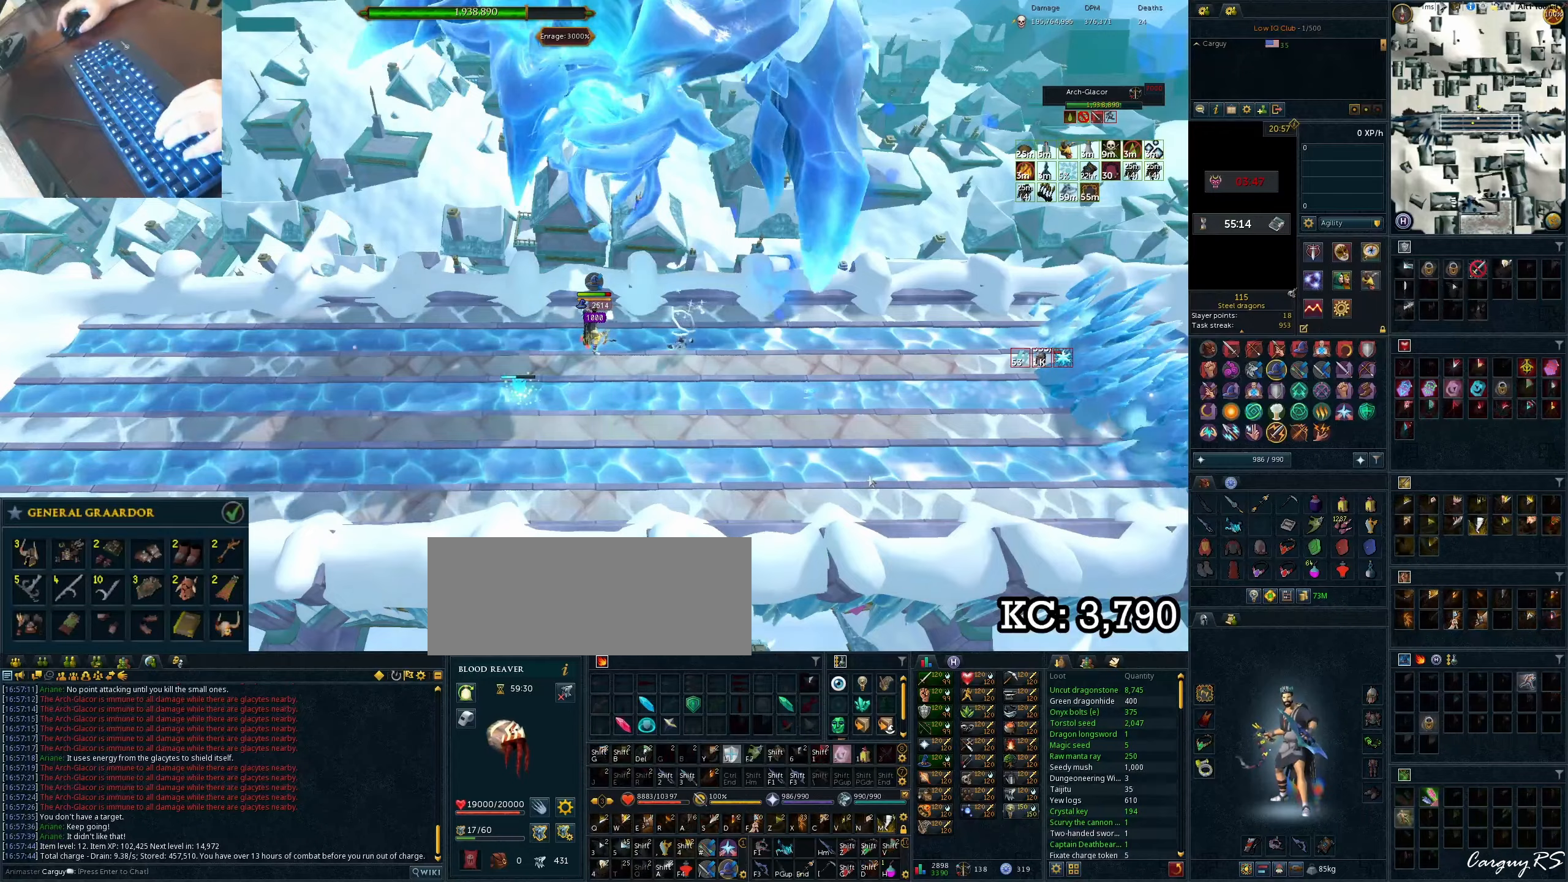
{"keys": []}
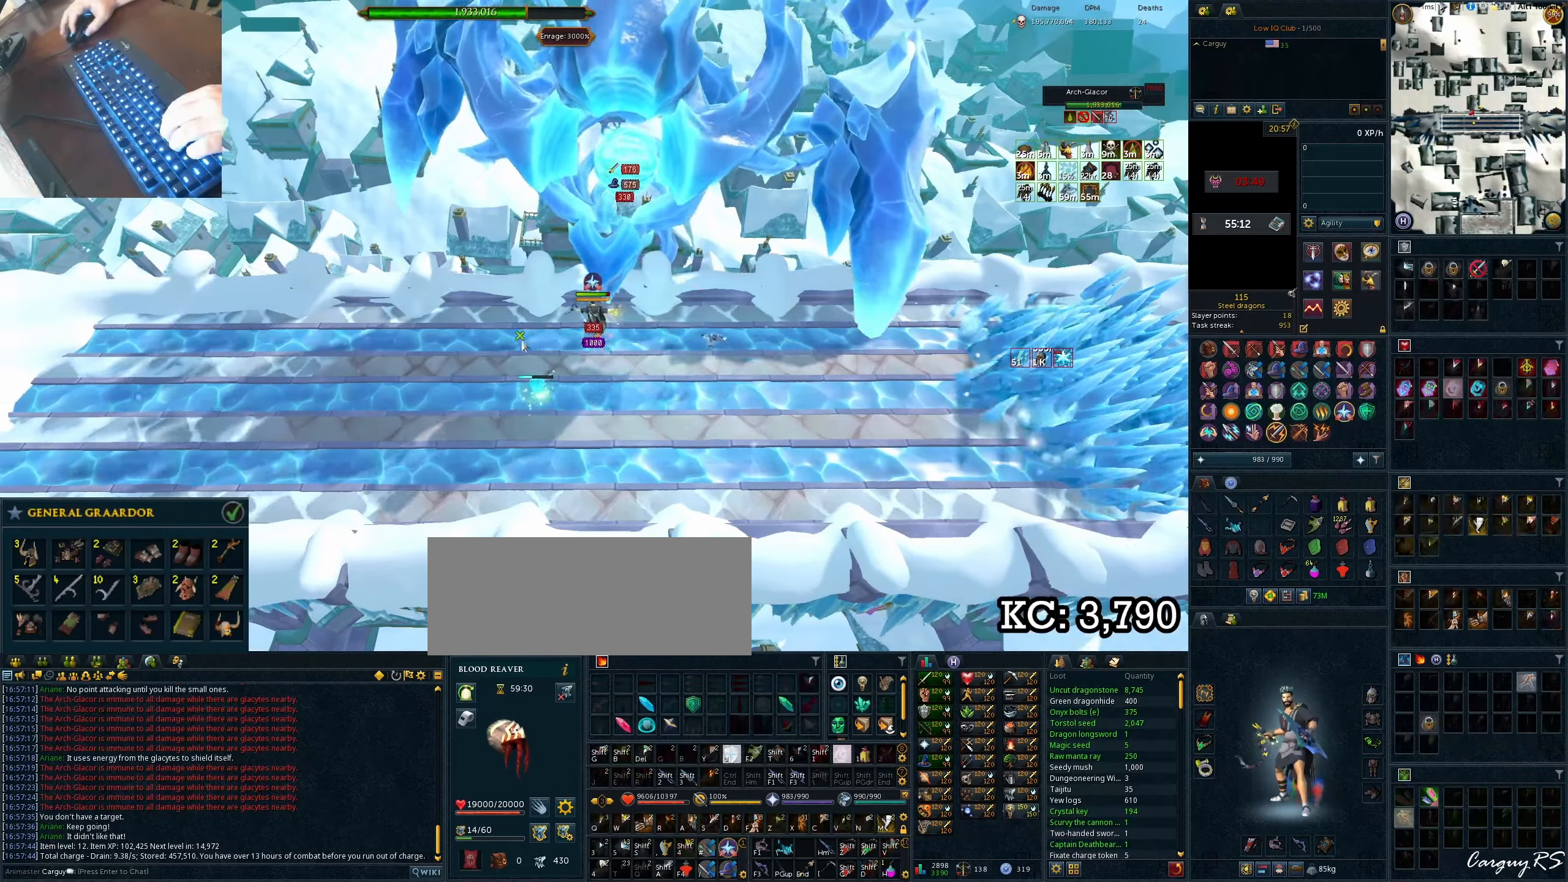
{"keys": [], "events": [[267, "shift_l", "down"], [317, "d", "down"], [350, "d", "up"], [417, "shift_l", "up"]]}
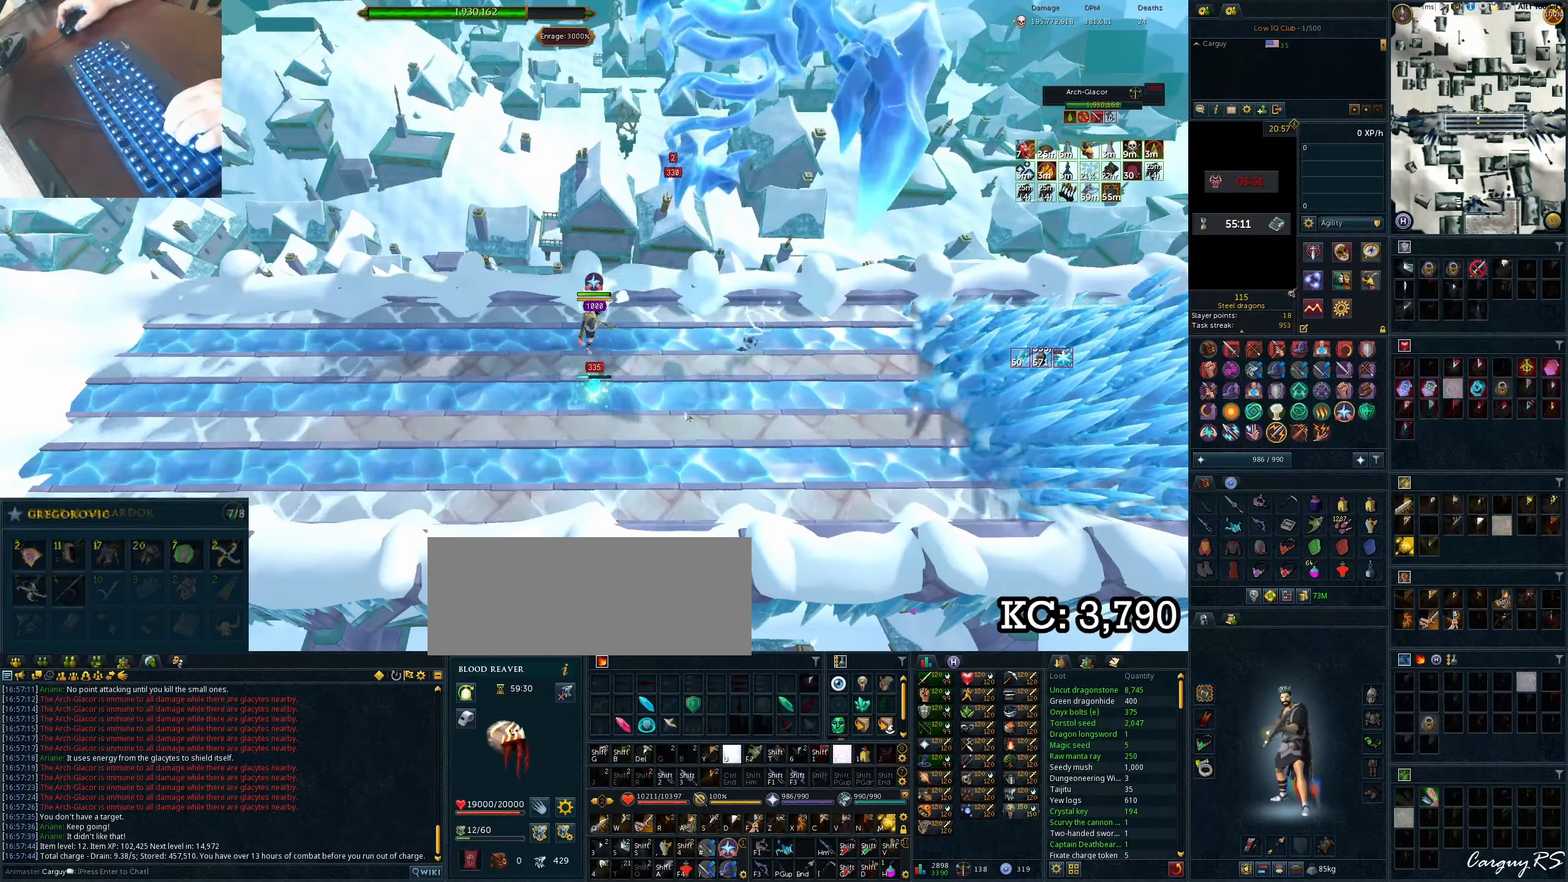
{"keys": [], "events": [[83, "equals", "down"], [117, "equals", "up"], [217, "shift_l", "down"], [317, "c", "down"], [317, "v", "down"], [350, "c", "up"], [350, "shift_l", "up"], [350, "v", "up"]]}